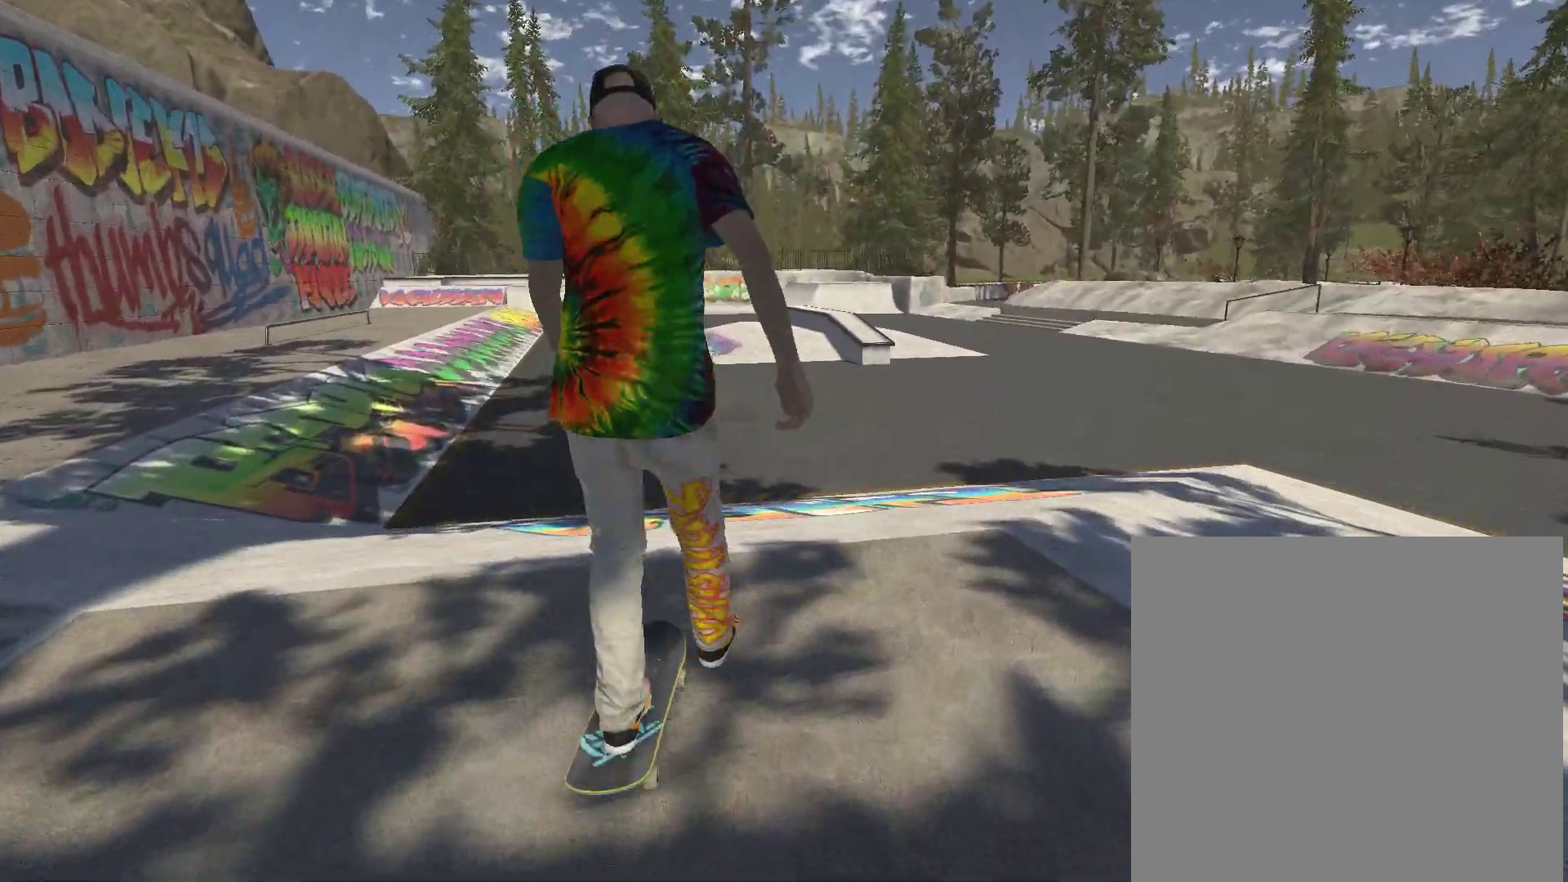
Gameplay with a controller (Xbox layout); each line is a JSON object with the inputs held at the frame after it. "events" lists button and stick changes between this image and that frame as [ms after this image, input, new state], when the widget could be followed in between.
{"buttons": [], "left_stick": "center", "right_stick": "center", "events": [[367, "A", "up"]]}
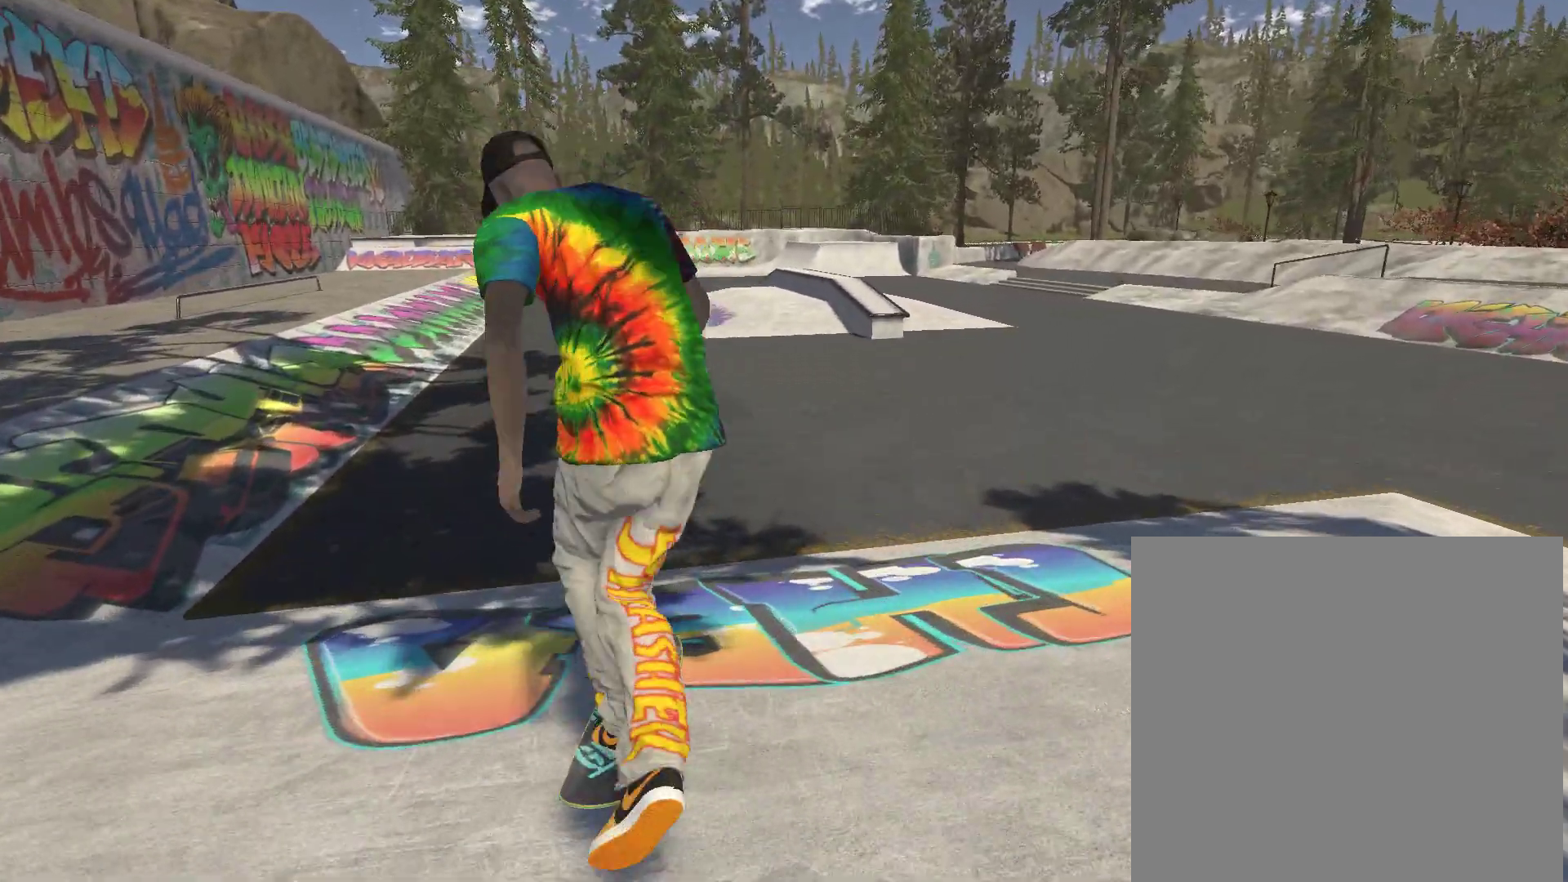
{"buttons": ["A"], "left_stick": "center", "right_stick": "center", "events": [[367, "A", "down"]]}
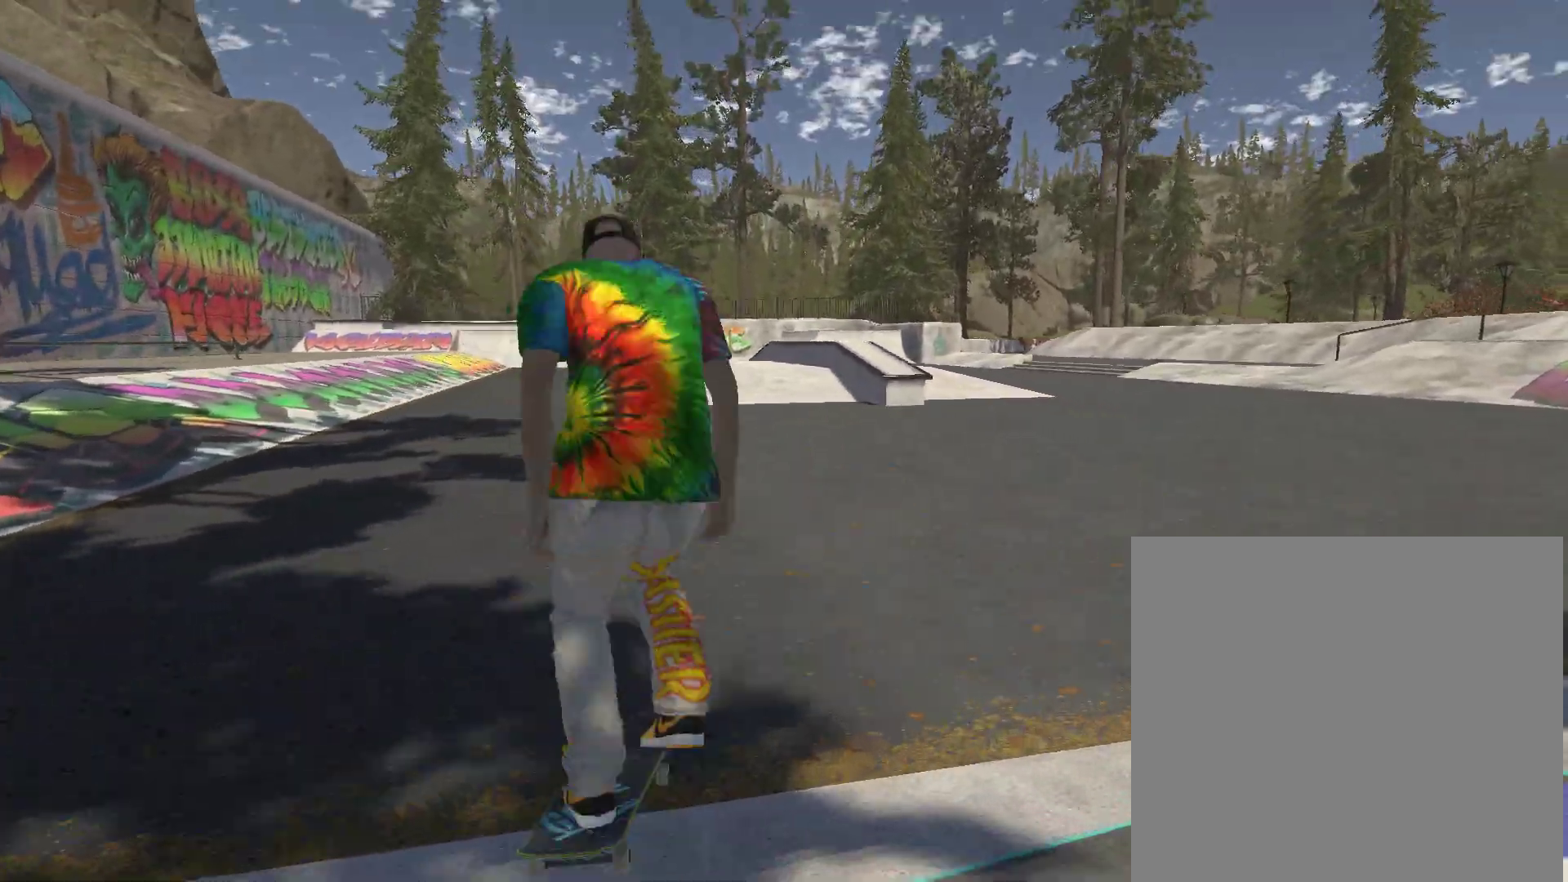
{"buttons": [], "left_stick": "center", "right_stick": "center", "events": [[367, "left_stick", "right"], [467, "left_stick", "center"], [500, "A", "up"]]}
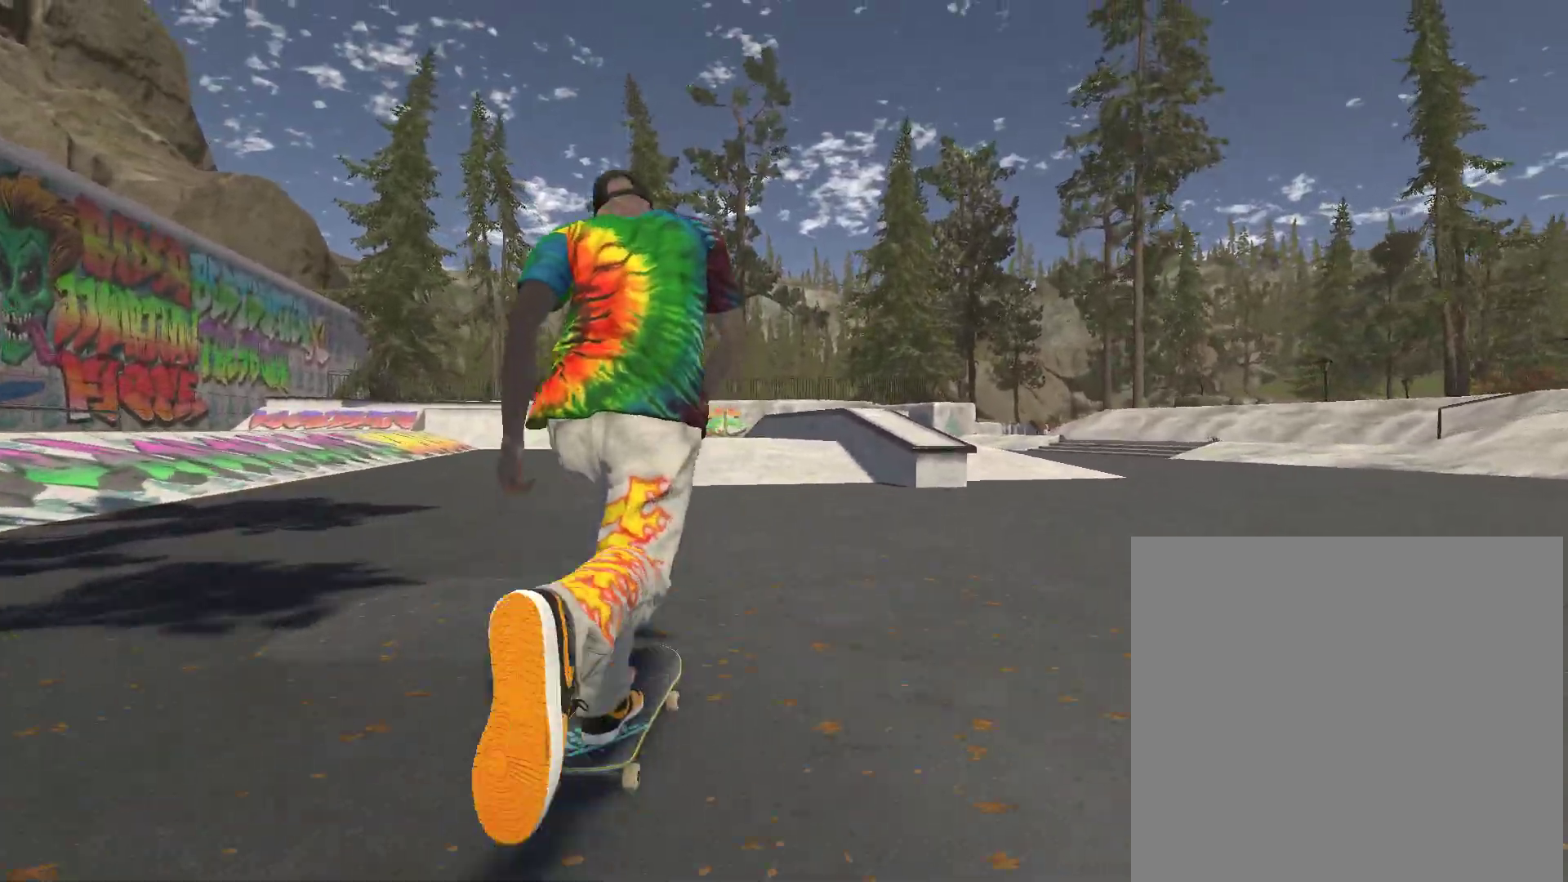
{"buttons": [], "left_stick": "right", "right_stick": "center", "events": [[433, "left_stick", "right"]]}
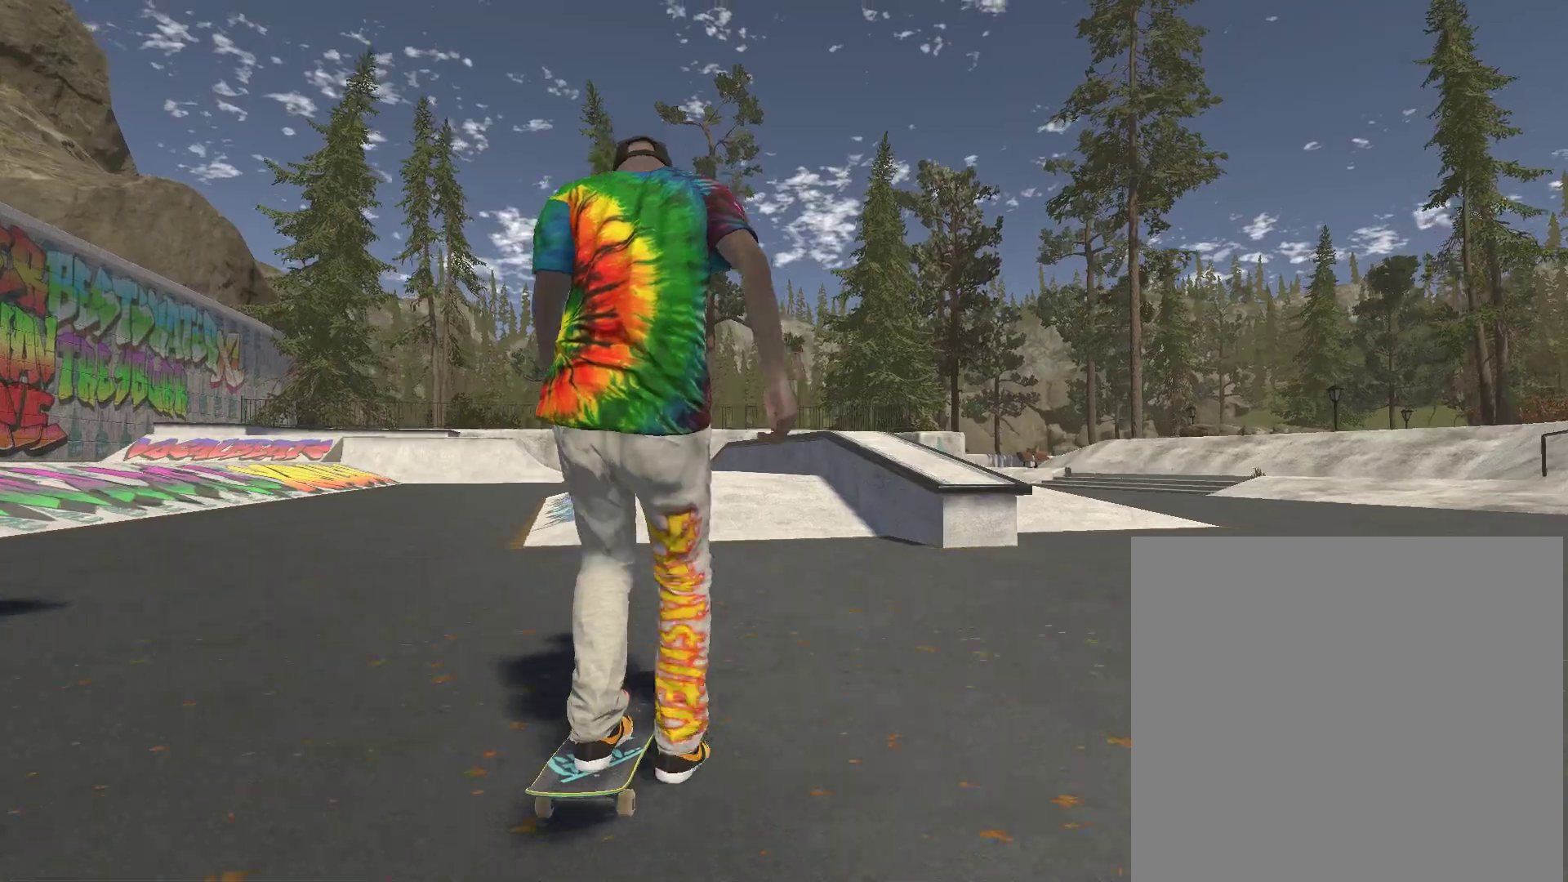
{"buttons": [], "left_stick": "center", "right_stick": "down", "events": [[33, "left_stick", "center"], [367, "right_stick", "down"]]}
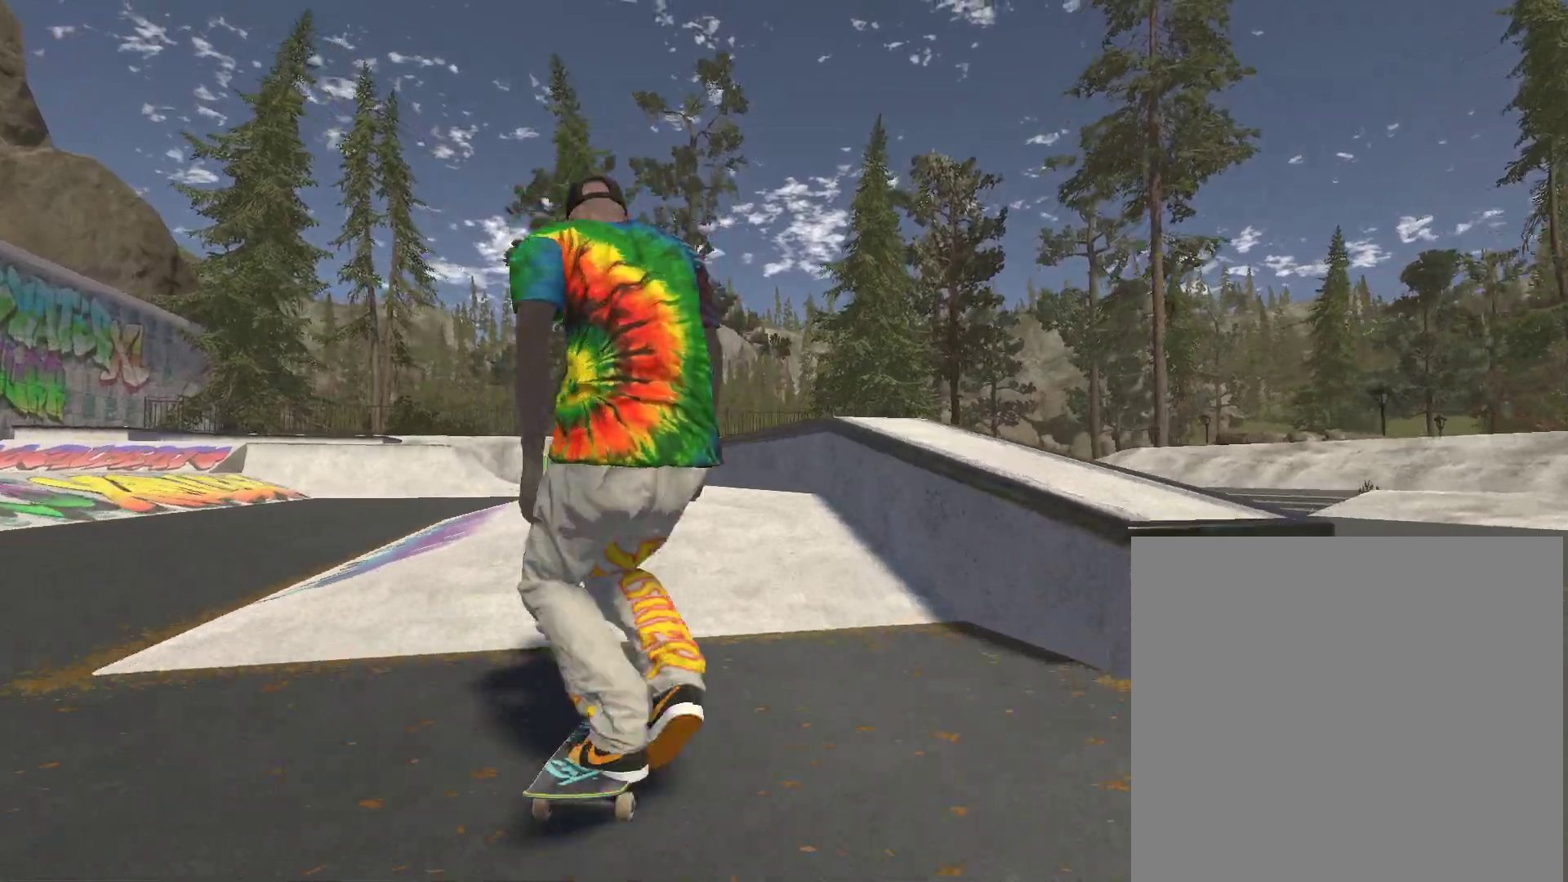
{"buttons": [], "left_stick": "center", "right_stick": "center", "events": [[300, "right_stick", "up-left"], [433, "right_stick", "center"]]}
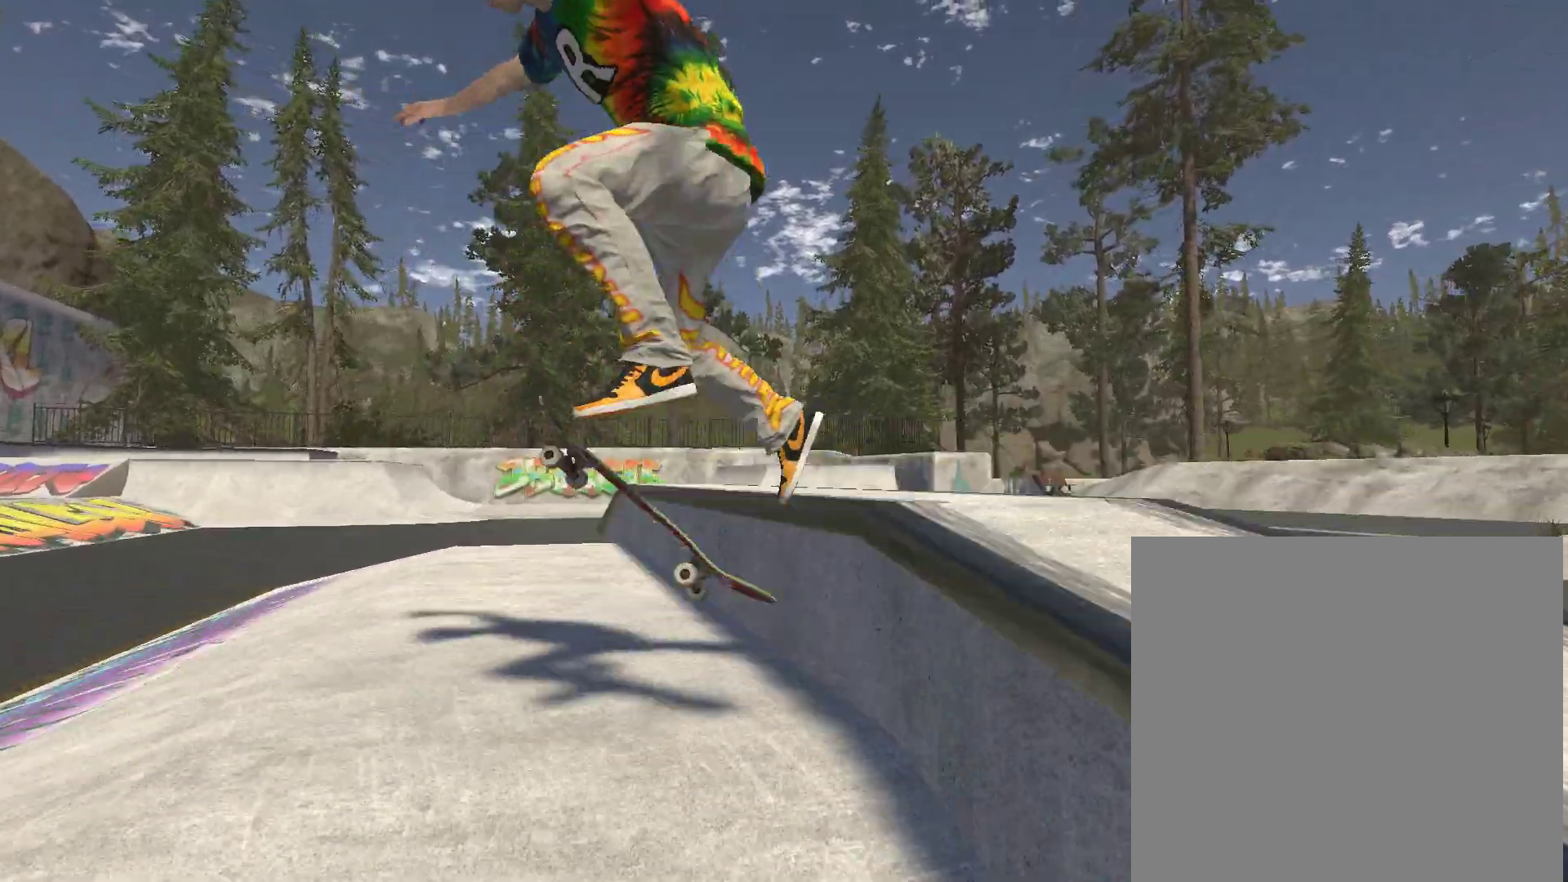
{"buttons": ["R2"], "left_stick": "center", "right_stick": "center", "events": [[200, "R2", "down"]]}
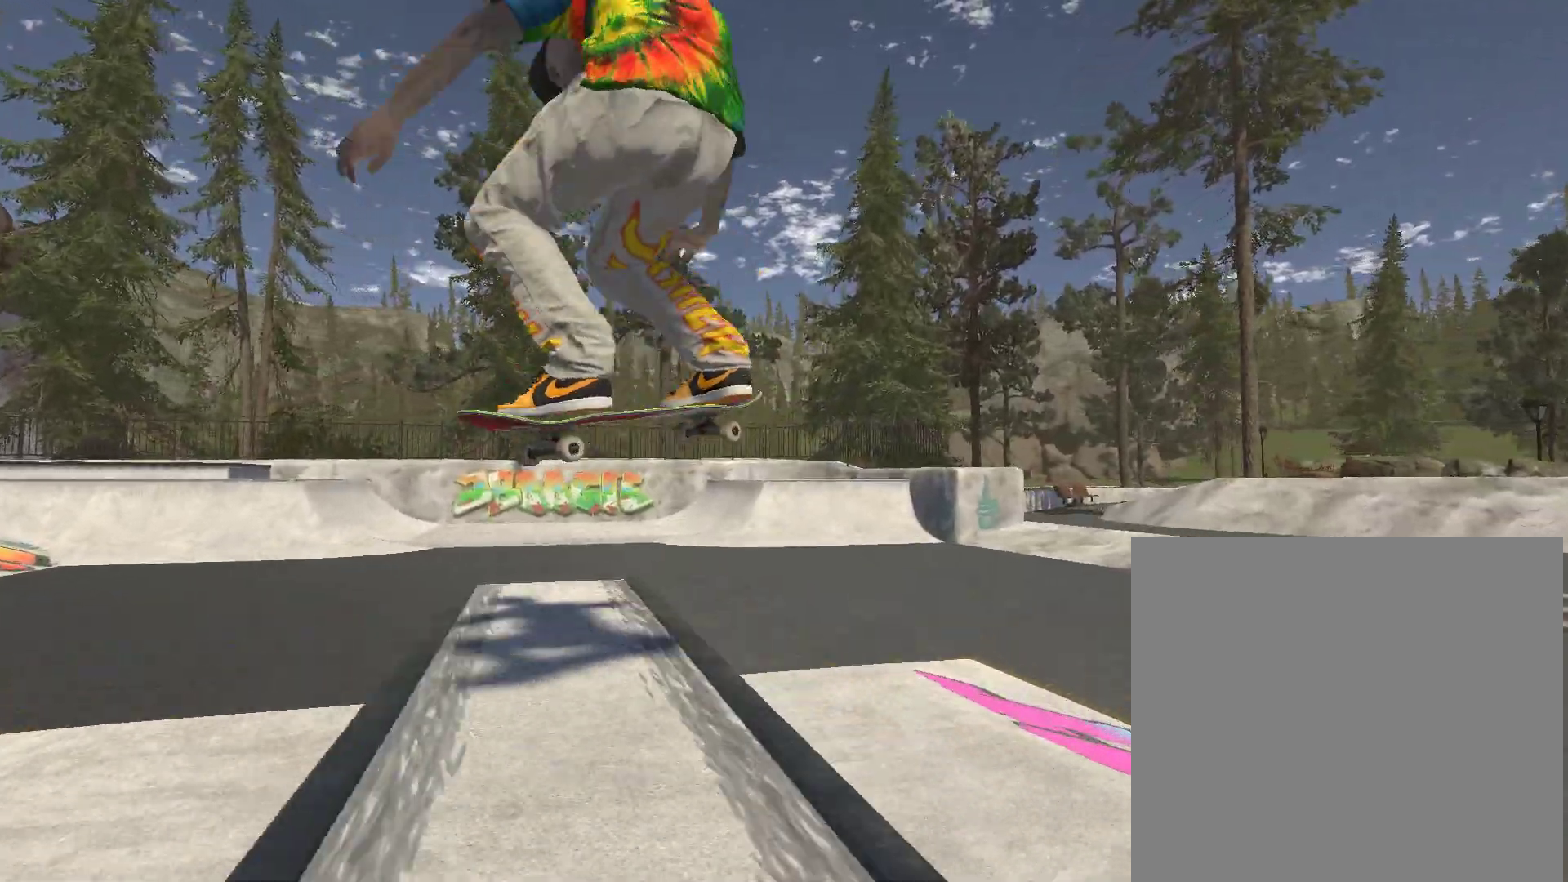
{"buttons": [], "left_stick": "center", "right_stick": "center", "events": [[367, "R2", "up"]]}
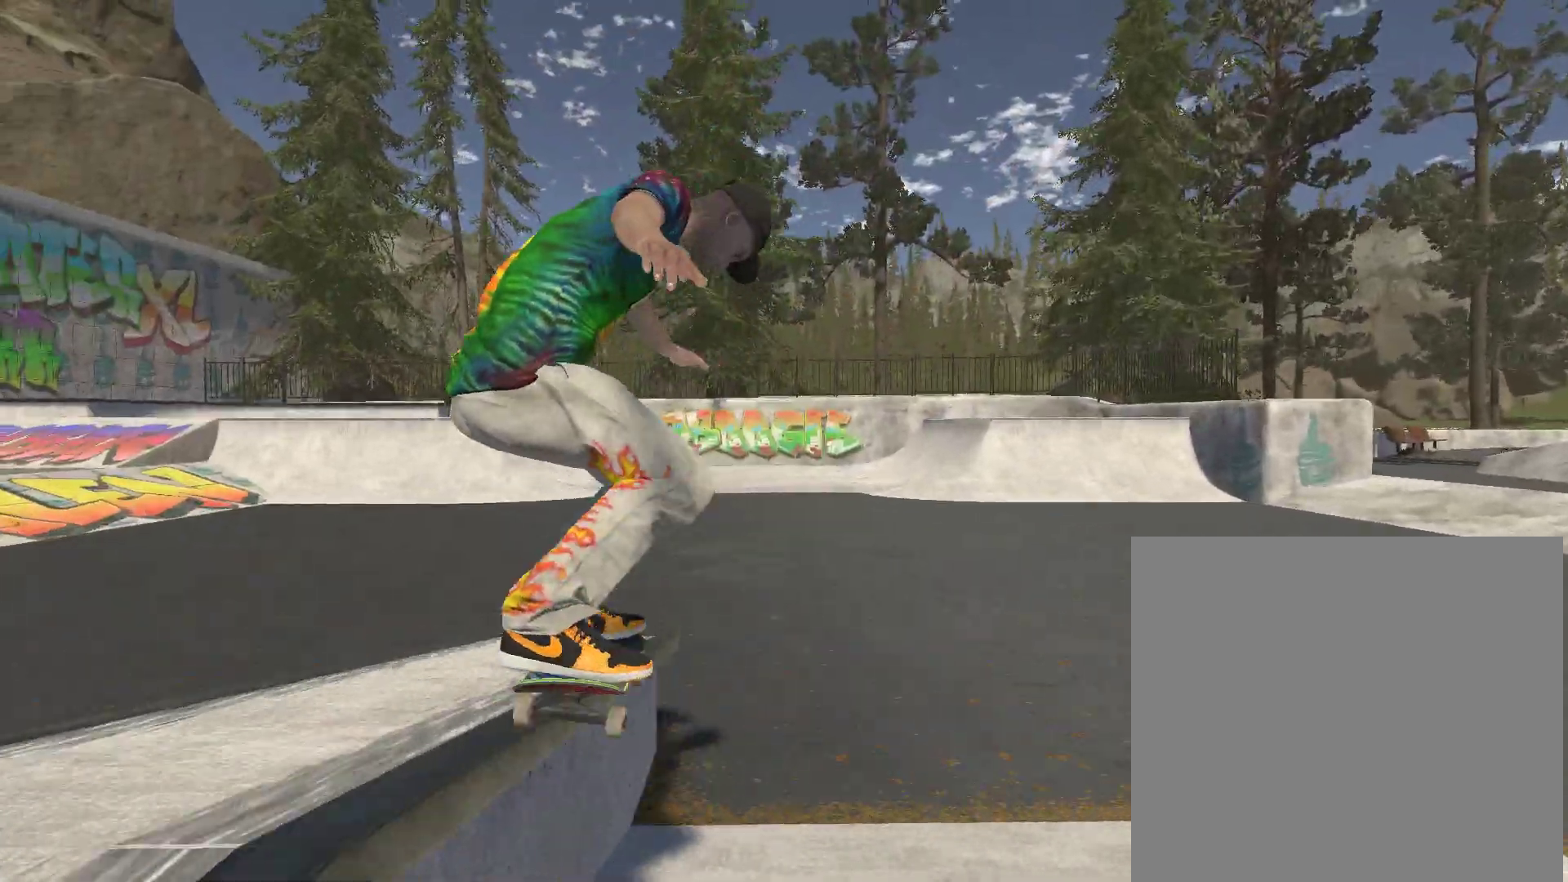
{"buttons": [], "left_stick": "right", "right_stick": "center", "events": [[433, "left_stick", "right"]]}
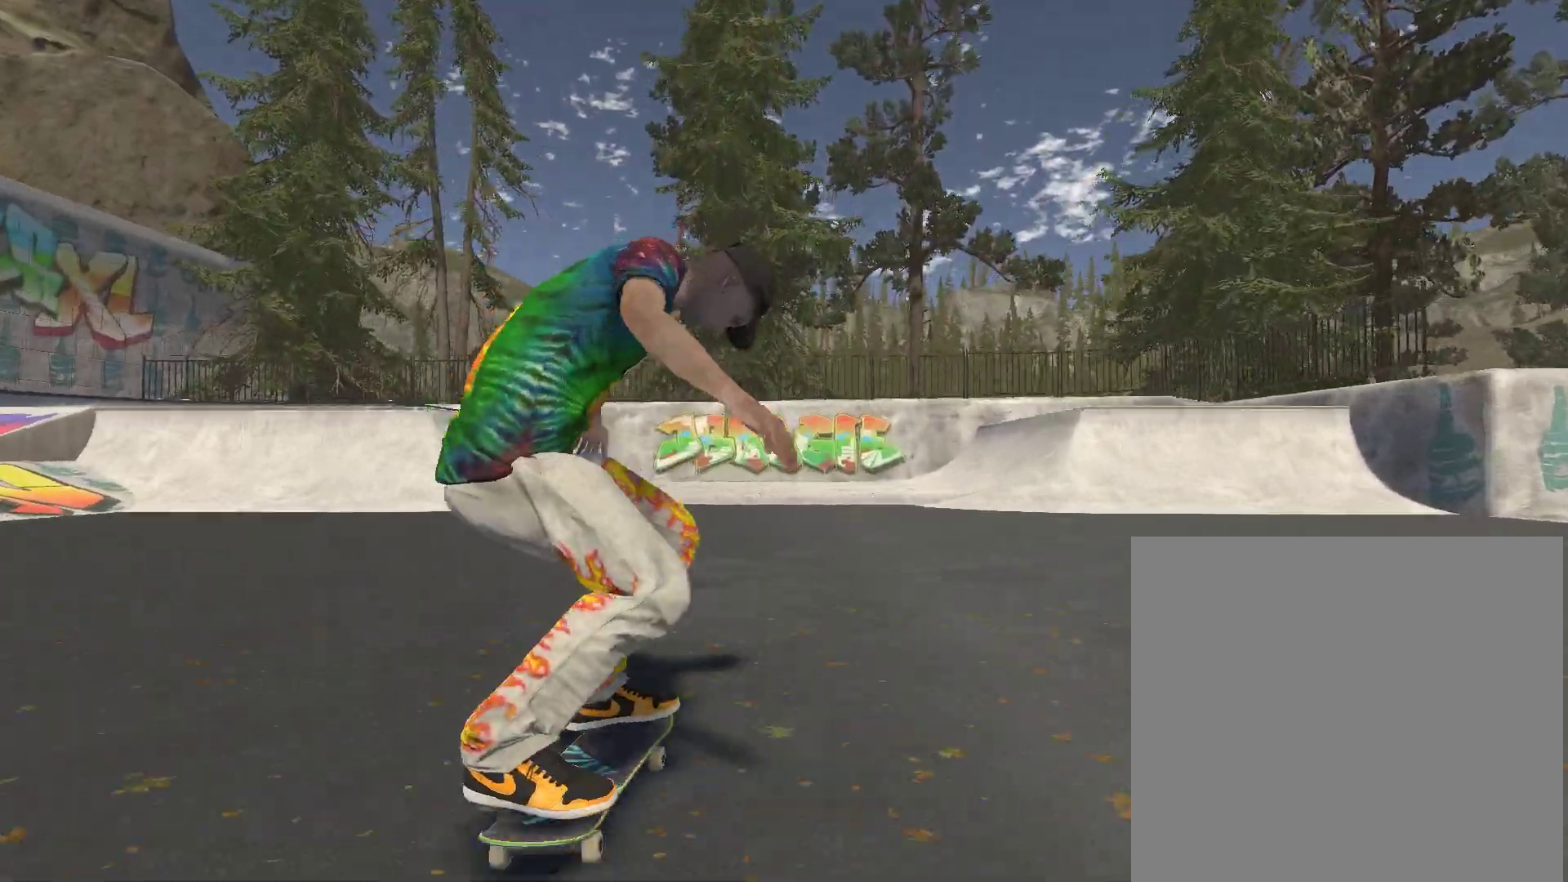
{"buttons": [], "left_stick": "left", "right_stick": "center", "events": [[67, "A", "down"], [300, "left_stick", "center"], [333, "A", "up"], [500, "left_stick", "left"]]}
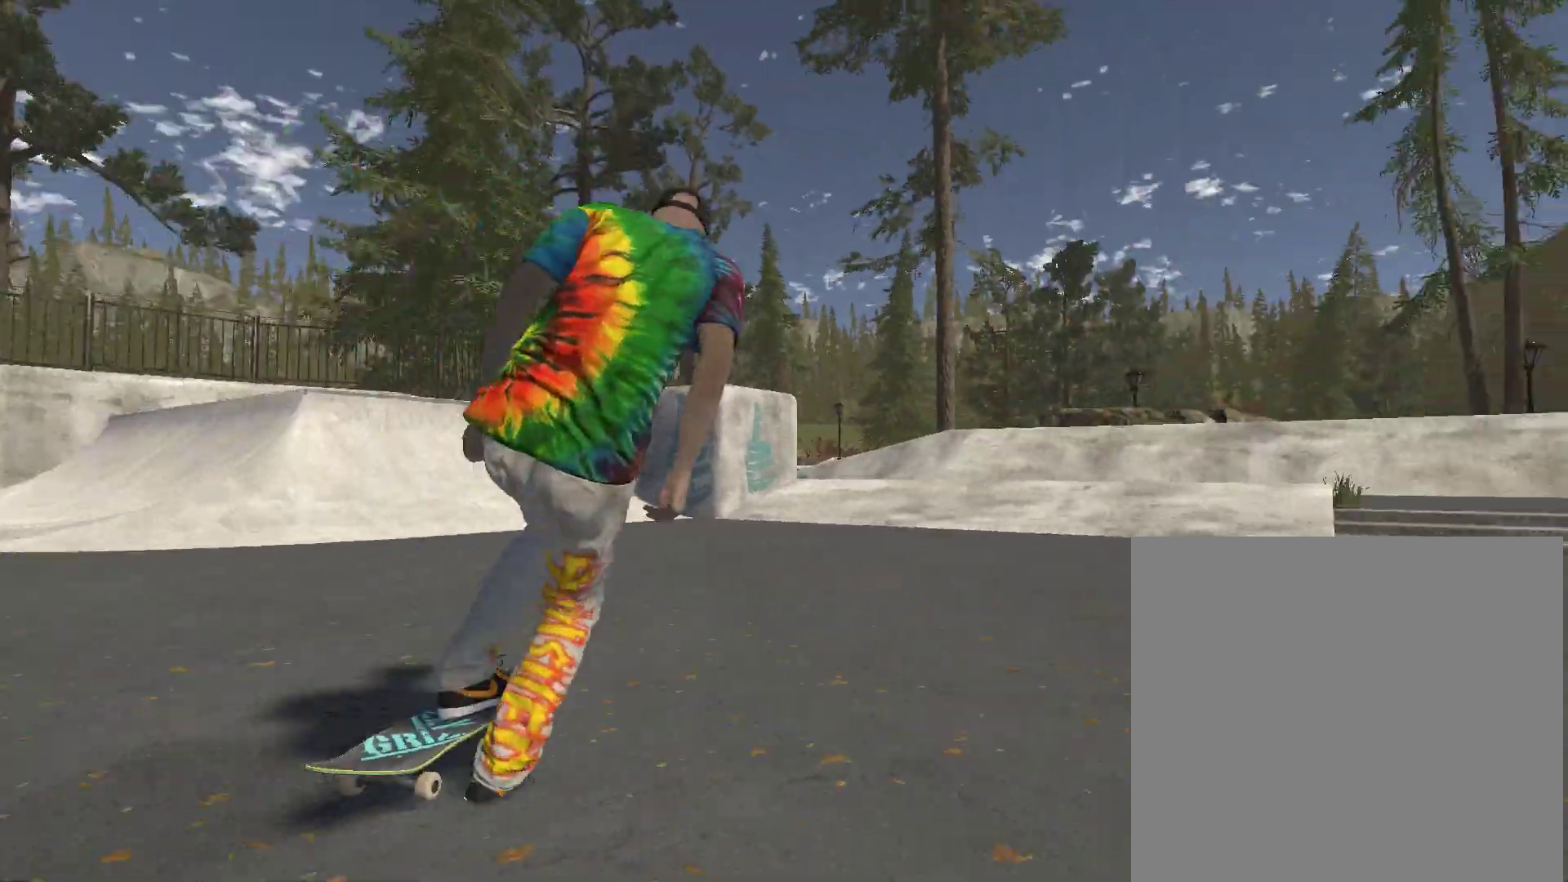
{"buttons": [], "left_stick": "left", "right_stick": "center", "events": []}
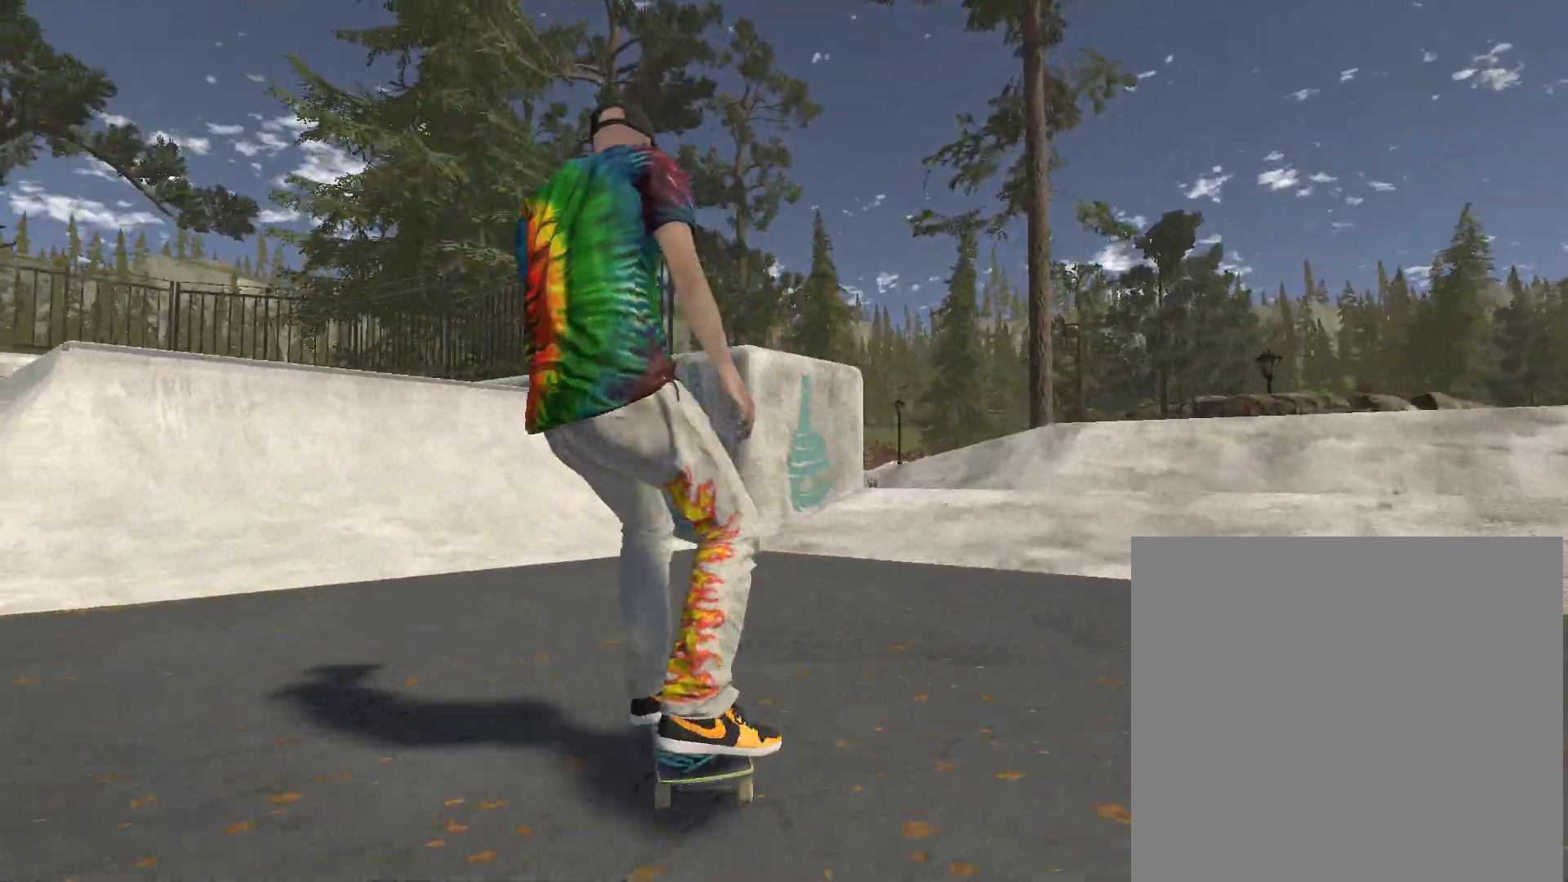
{"buttons": [], "left_stick": "left", "right_stick": "center", "events": [[100, "left_stick", "center"], [200, "left_stick", "left"]]}
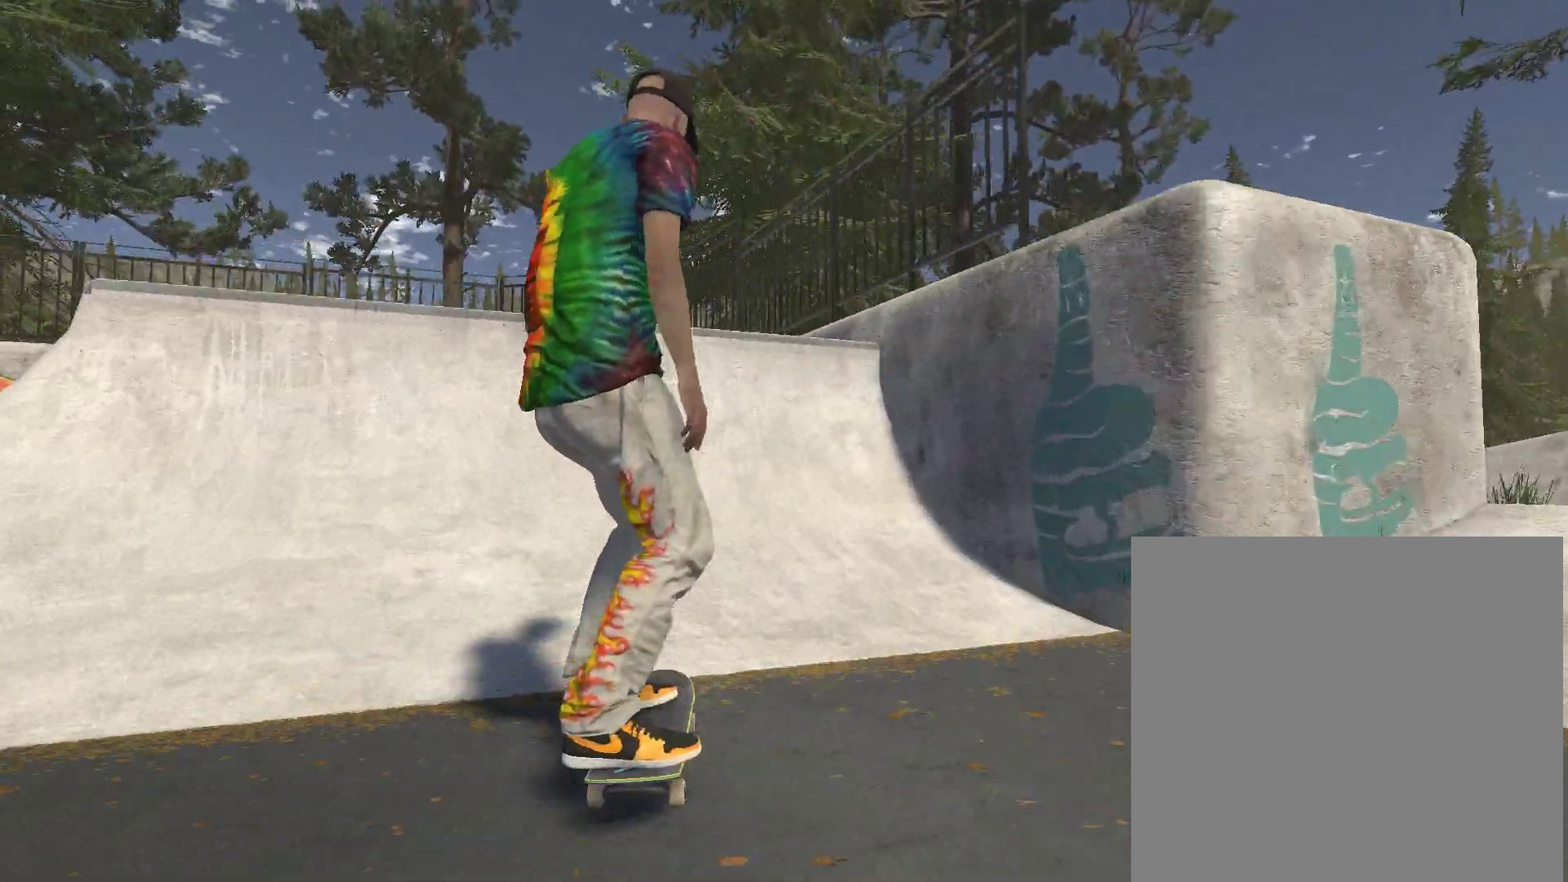
{"buttons": [], "left_stick": "center", "right_stick": "down-left", "events": [[267, "left_stick", "center"], [267, "right_stick", "down"], [400, "right_stick", "down-left"]]}
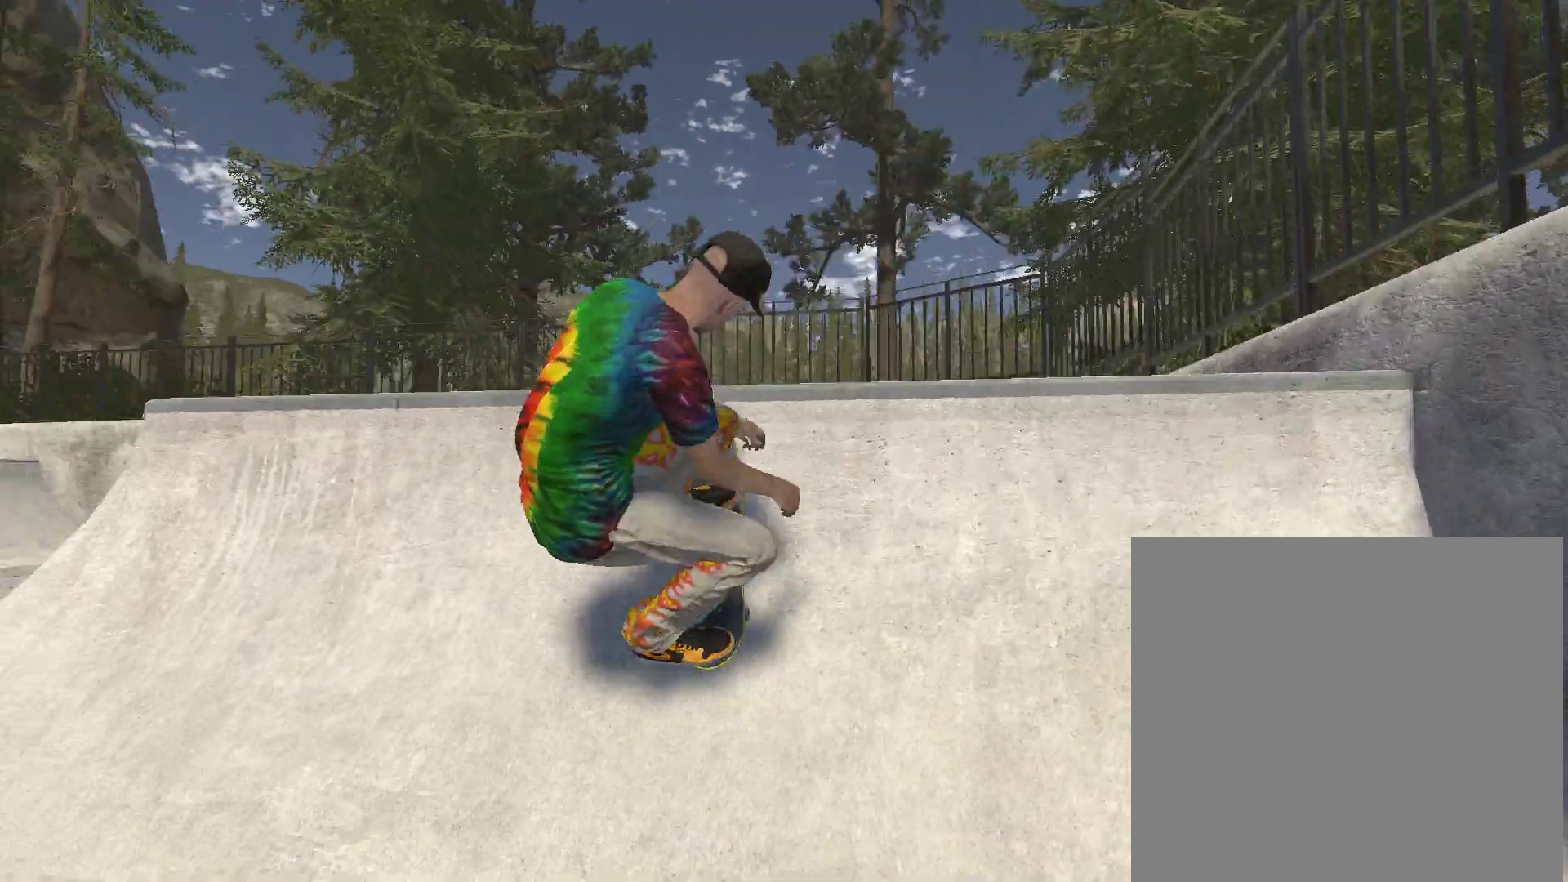
{"buttons": ["R2"], "left_stick": "center", "right_stick": "center", "events": [[33, "left_stick", "right"], [33, "right_stick", "up-left"], [133, "left_stick", "center"], [200, "right_stick", "center"], [433, "R2", "down"]]}
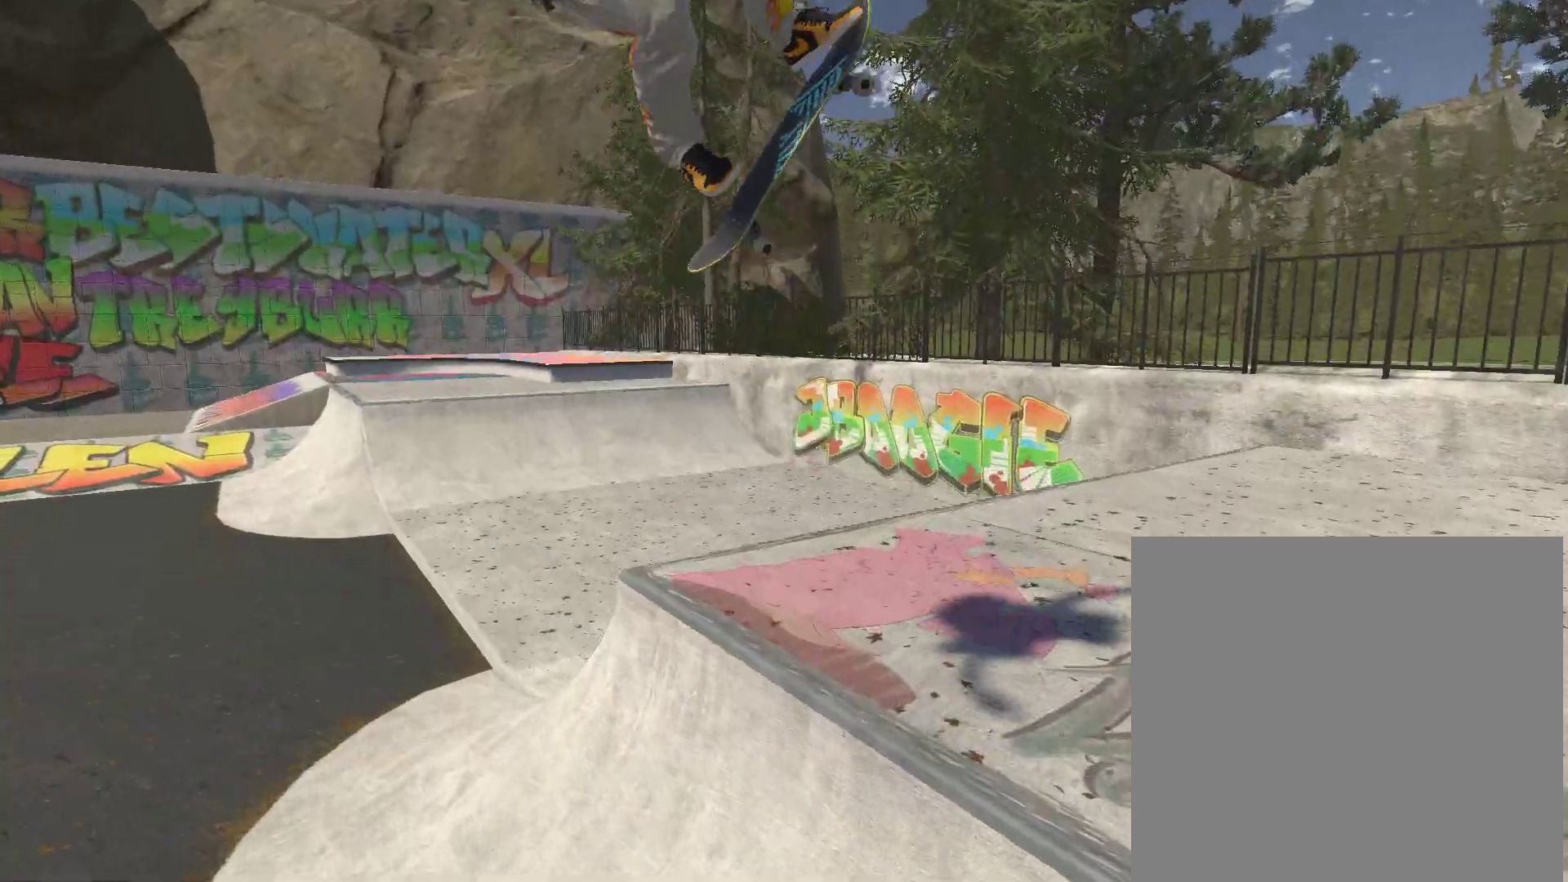
{"buttons": ["R2"], "left_stick": "center", "right_stick": "center", "events": [[333, "R2", "up"], [433, "R2", "down"]]}
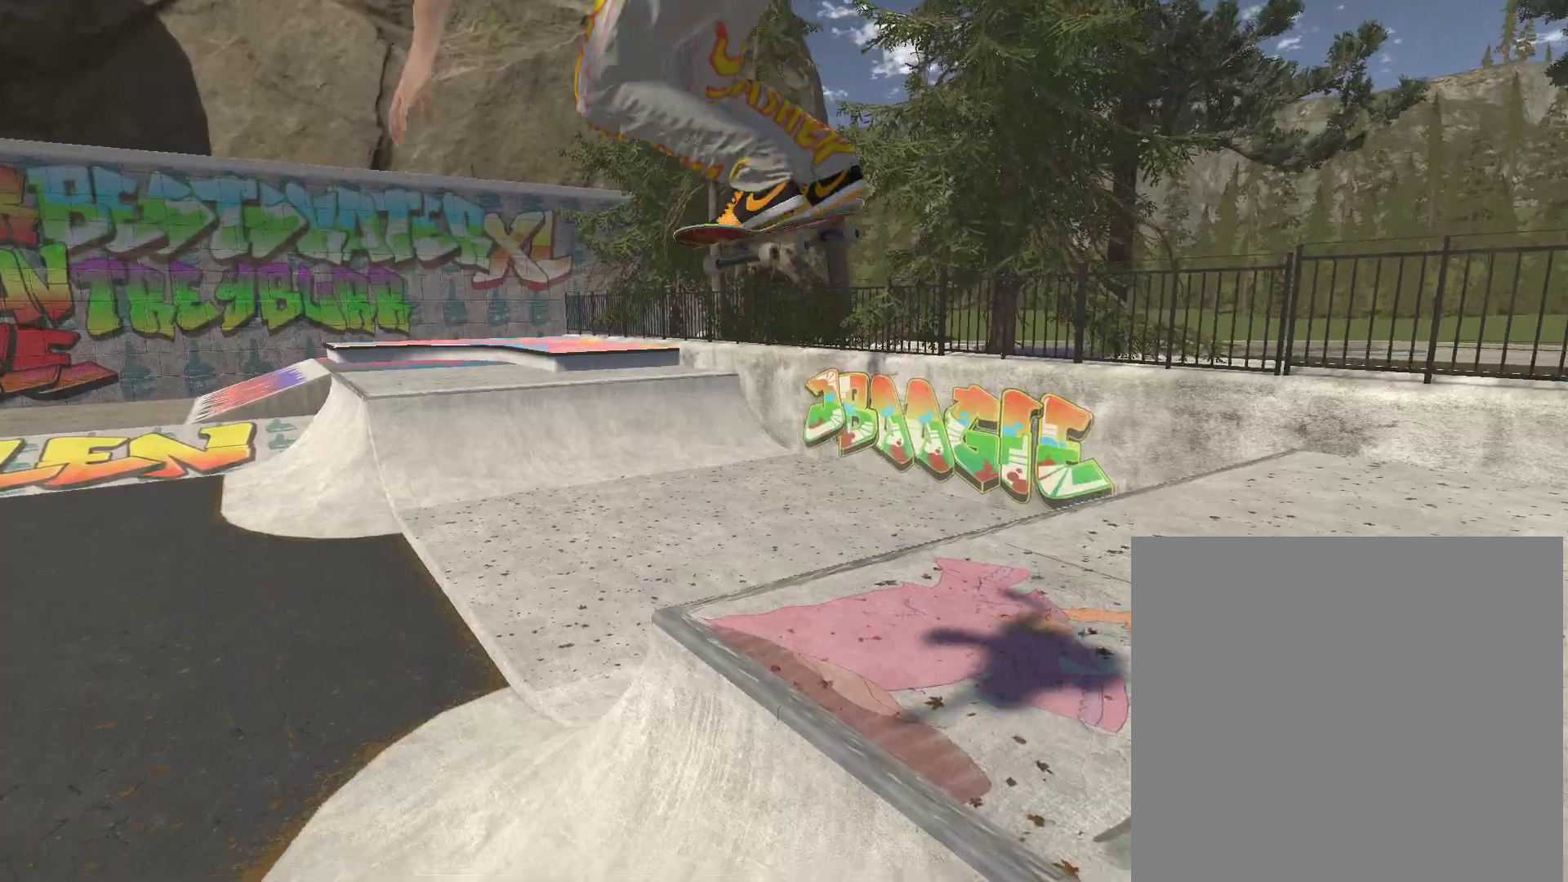
{"buttons": [], "left_stick": "center", "right_stick": "center", "events": [[67, "R2", "up"]]}
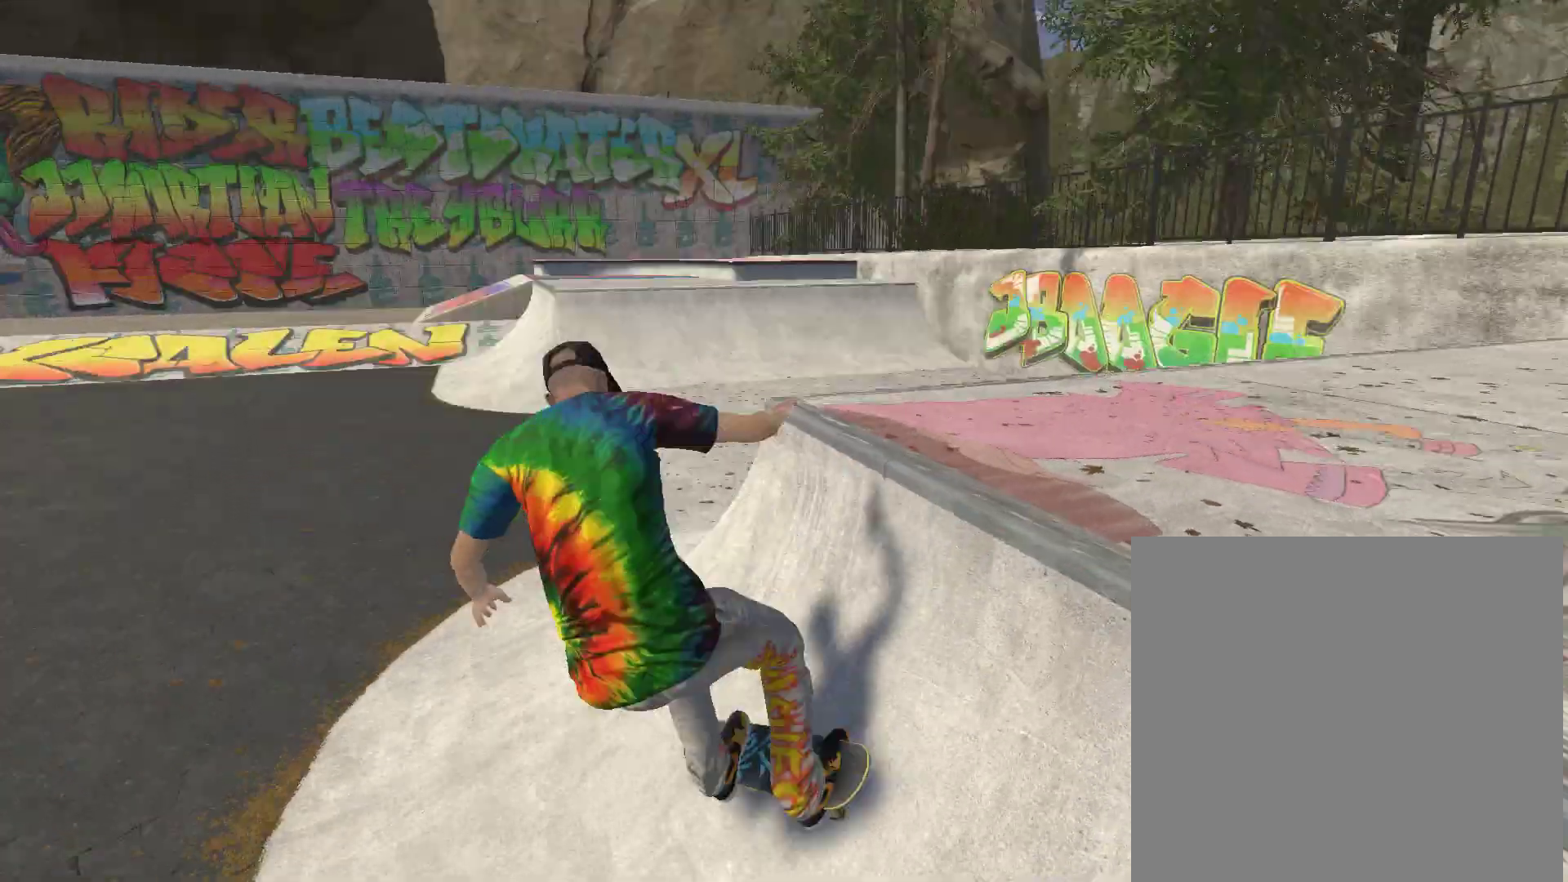
{"buttons": [], "left_stick": "left", "right_stick": "center", "events": [[333, "left_stick", "left"]]}
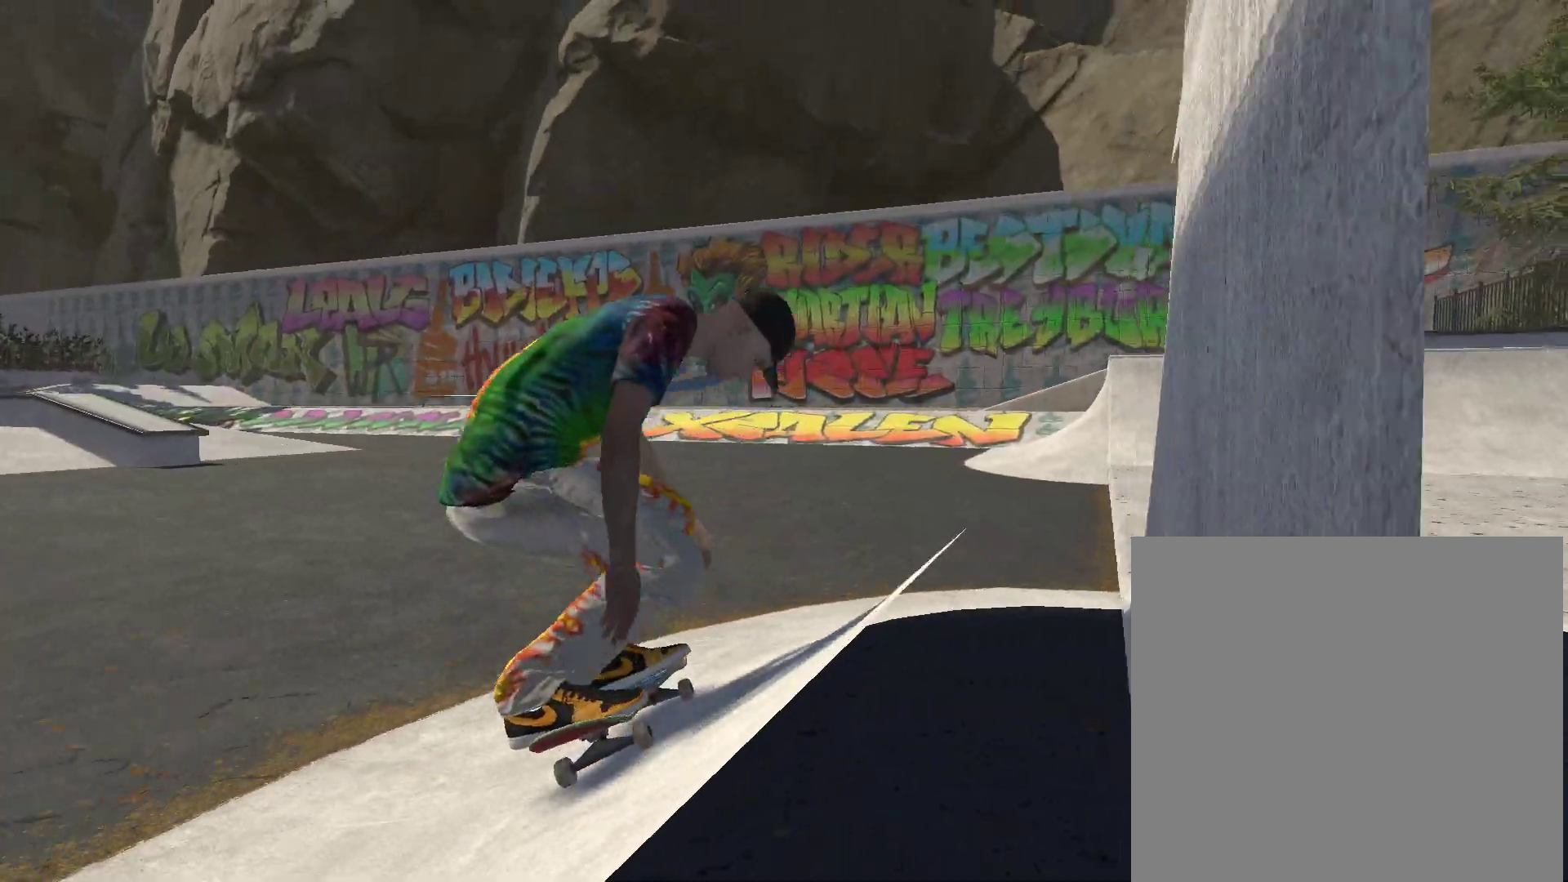
{"buttons": ["A"], "left_stick": "center", "right_stick": "center", "events": [[200, "left_stick", "center"], [333, "DPAD_UP", "down"], [467, "DPAD_UP", "up"], [500, "A", "down"]]}
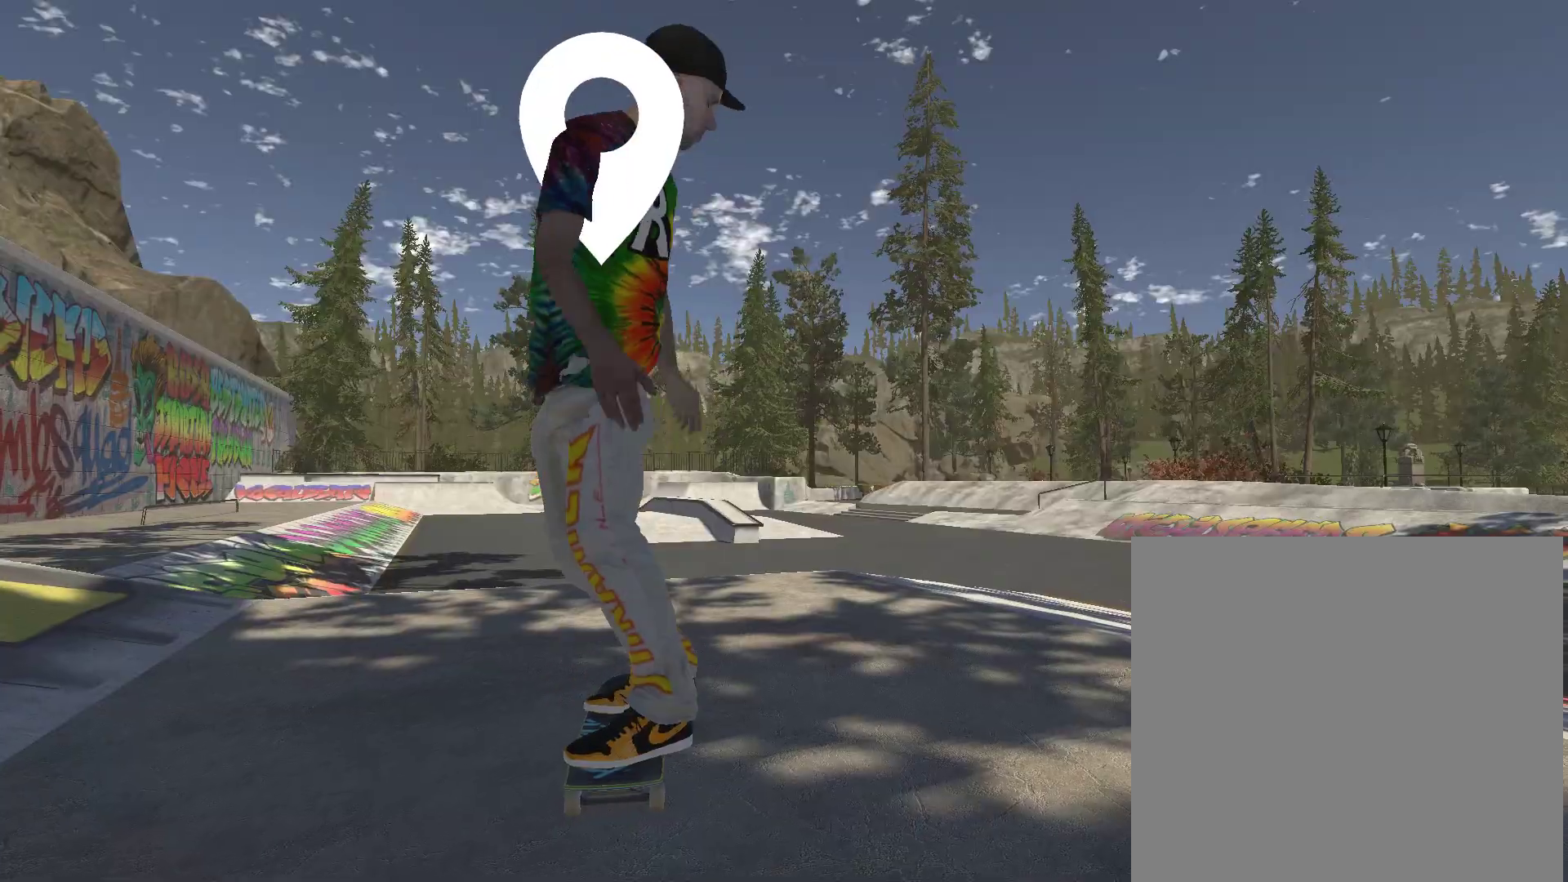
{"buttons": ["A"], "left_stick": "left", "right_stick": "center", "events": [[500, "left_stick", "left"]]}
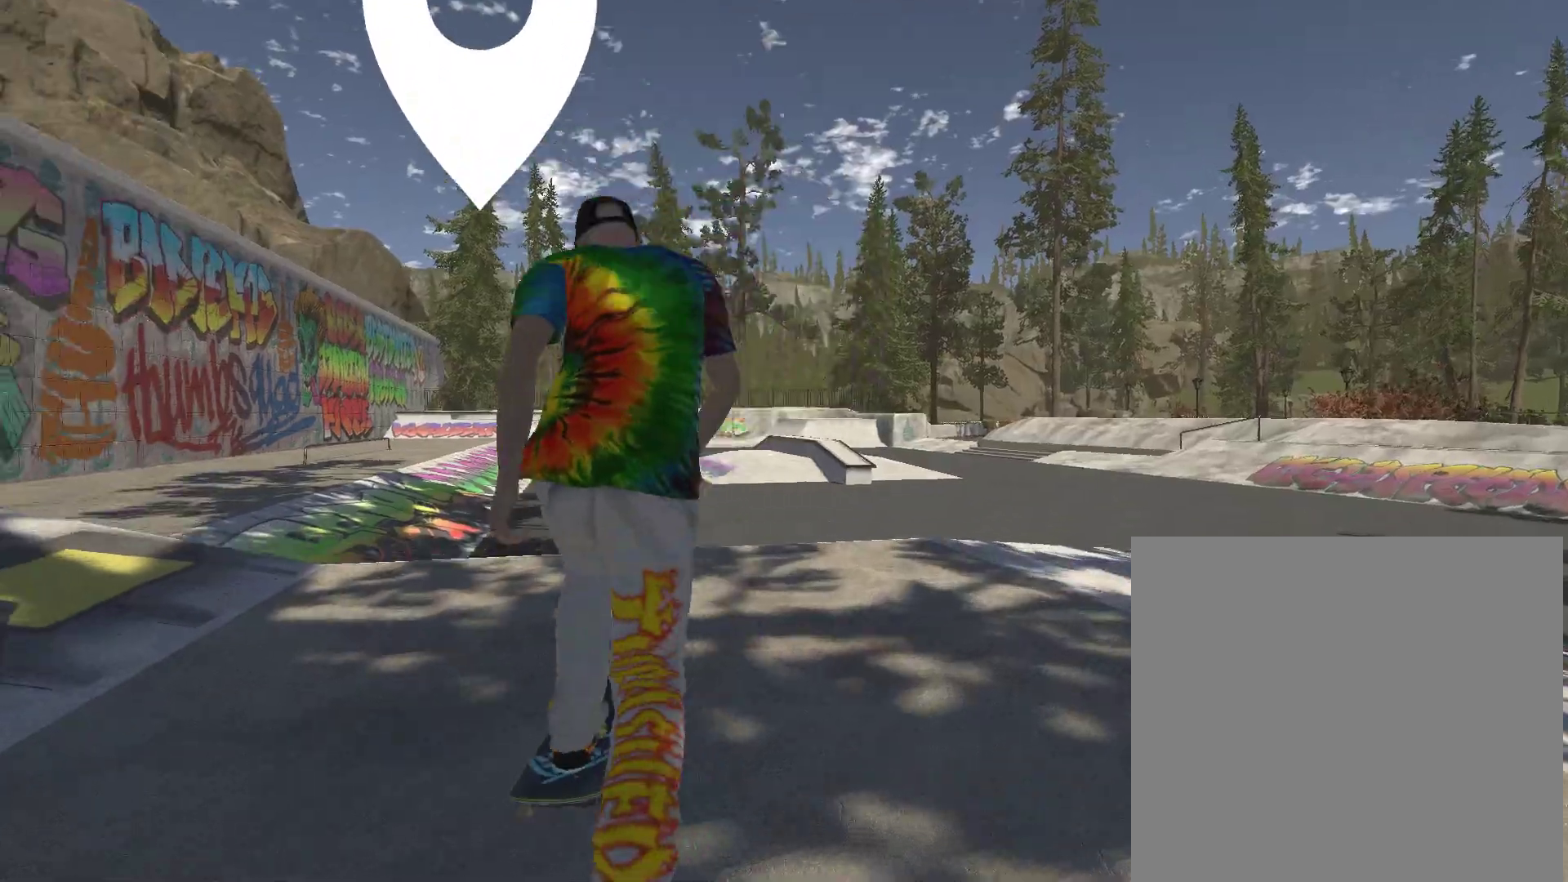
{"buttons": ["A"], "left_stick": "center", "right_stick": "center", "events": [[133, "left_stick", "center"], [333, "left_stick", "right"], [433, "left_stick", "center"]]}
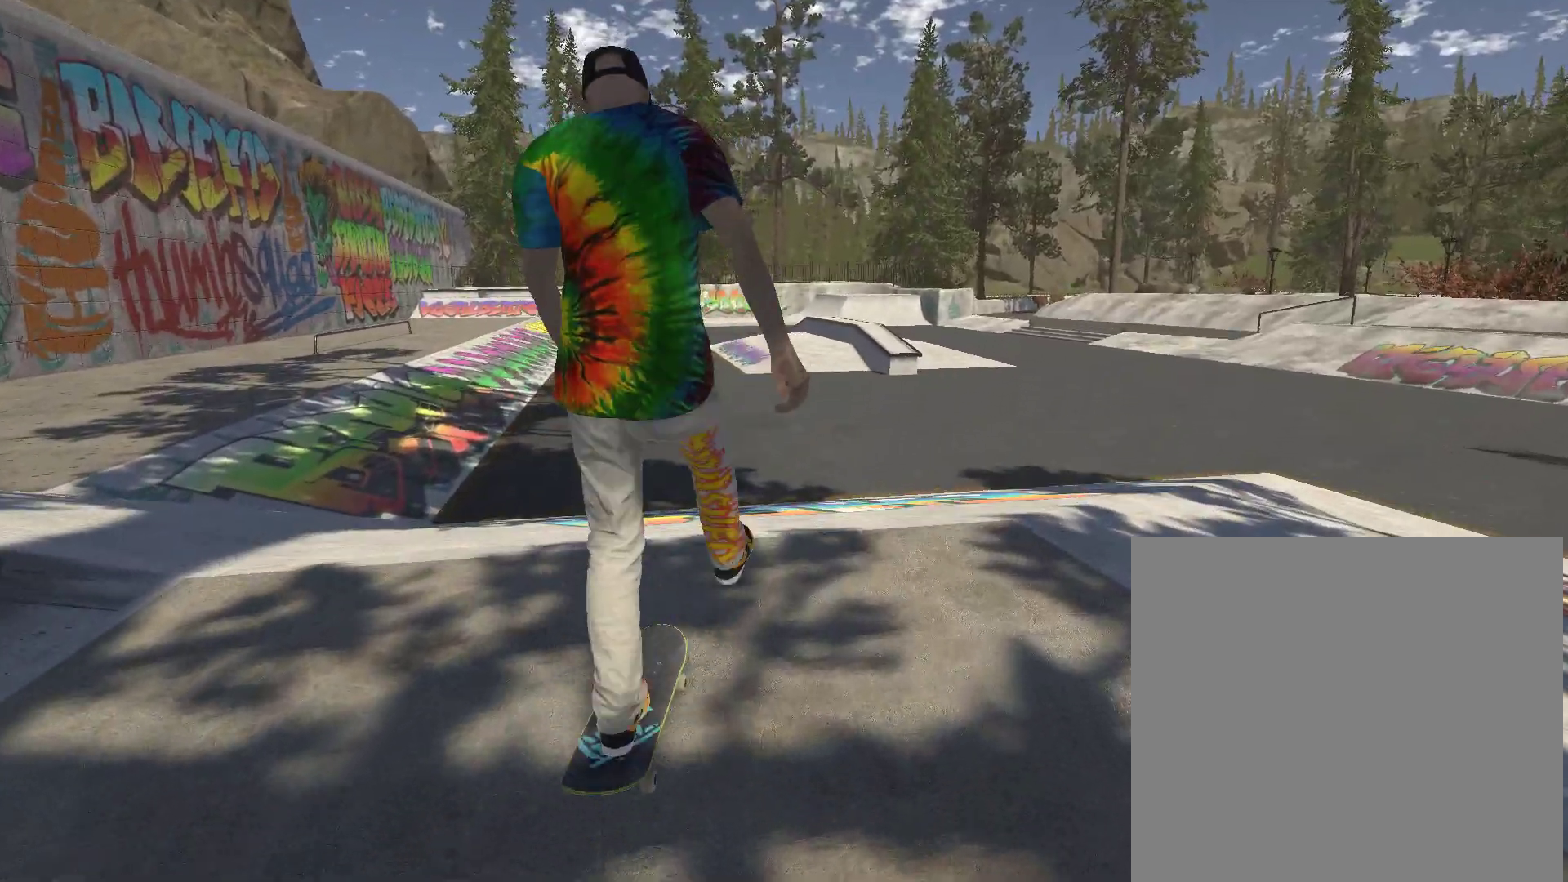
{"buttons": ["A"], "left_stick": "center", "right_stick": "center", "events": [[267, "left_stick", "right"], [433, "left_stick", "center"]]}
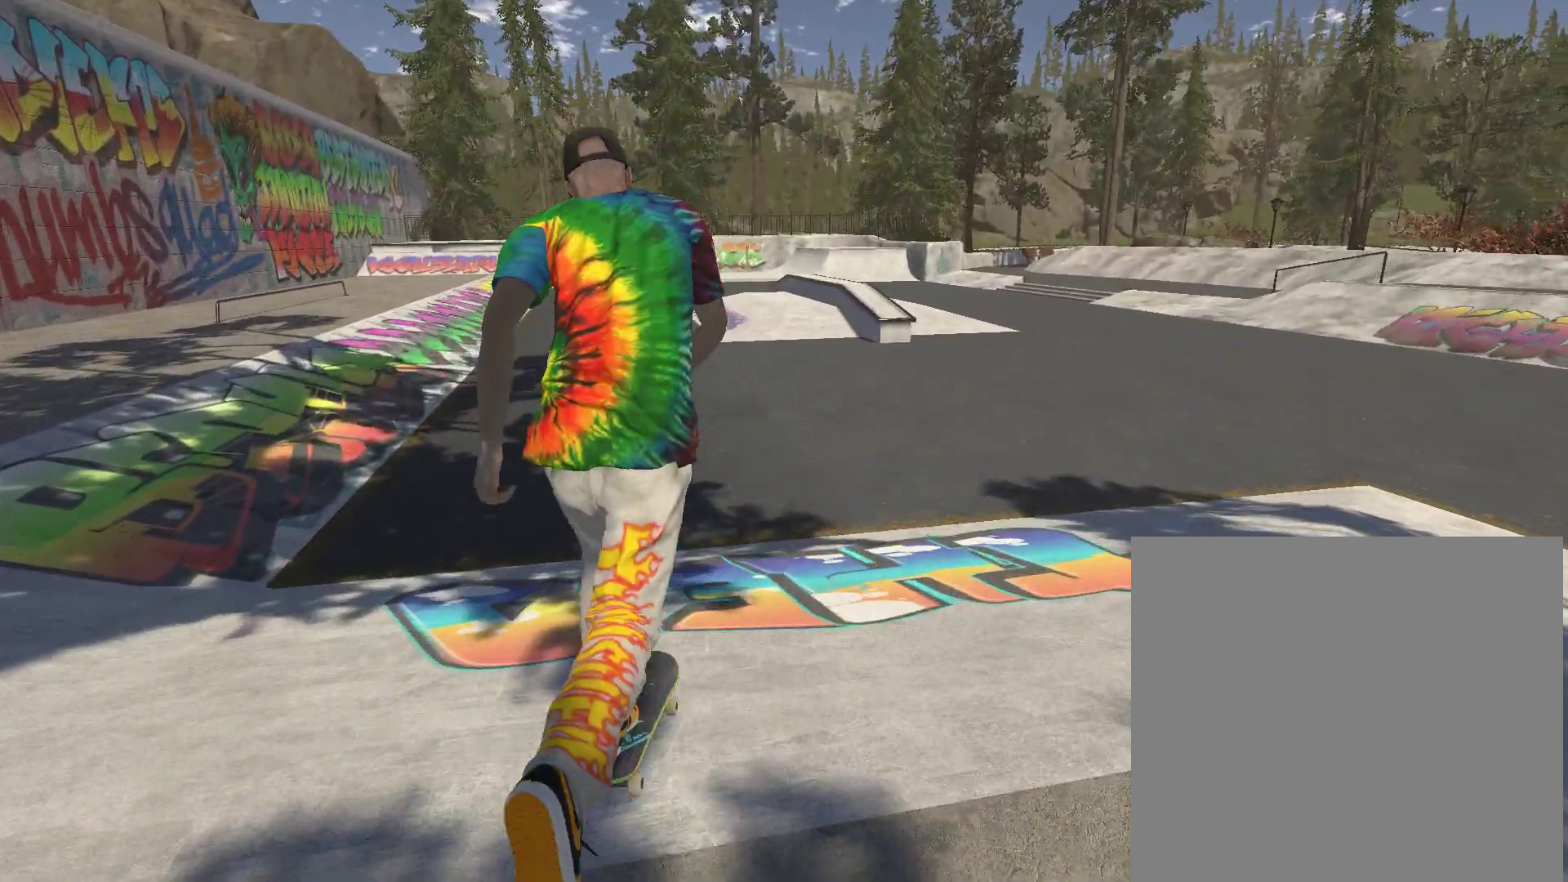
{"buttons": ["A"], "left_stick": "center", "right_stick": "center", "events": [[33, "A", "up"], [367, "A", "down"]]}
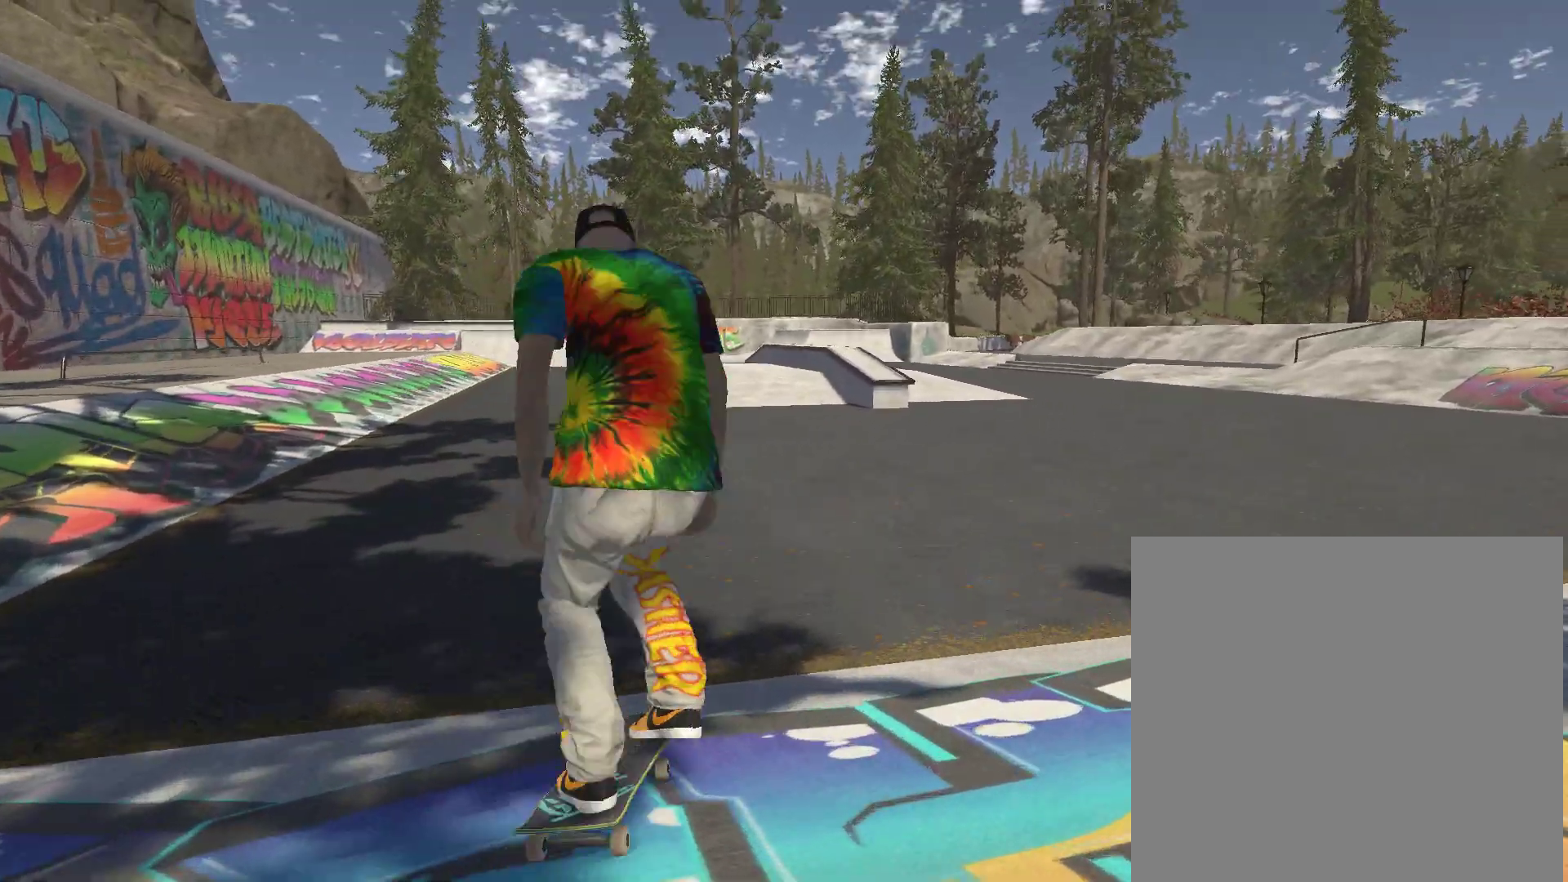
{"buttons": ["A"], "left_stick": "center", "right_stick": "center", "events": [[233, "left_stick", "right"], [300, "left_stick", "center"]]}
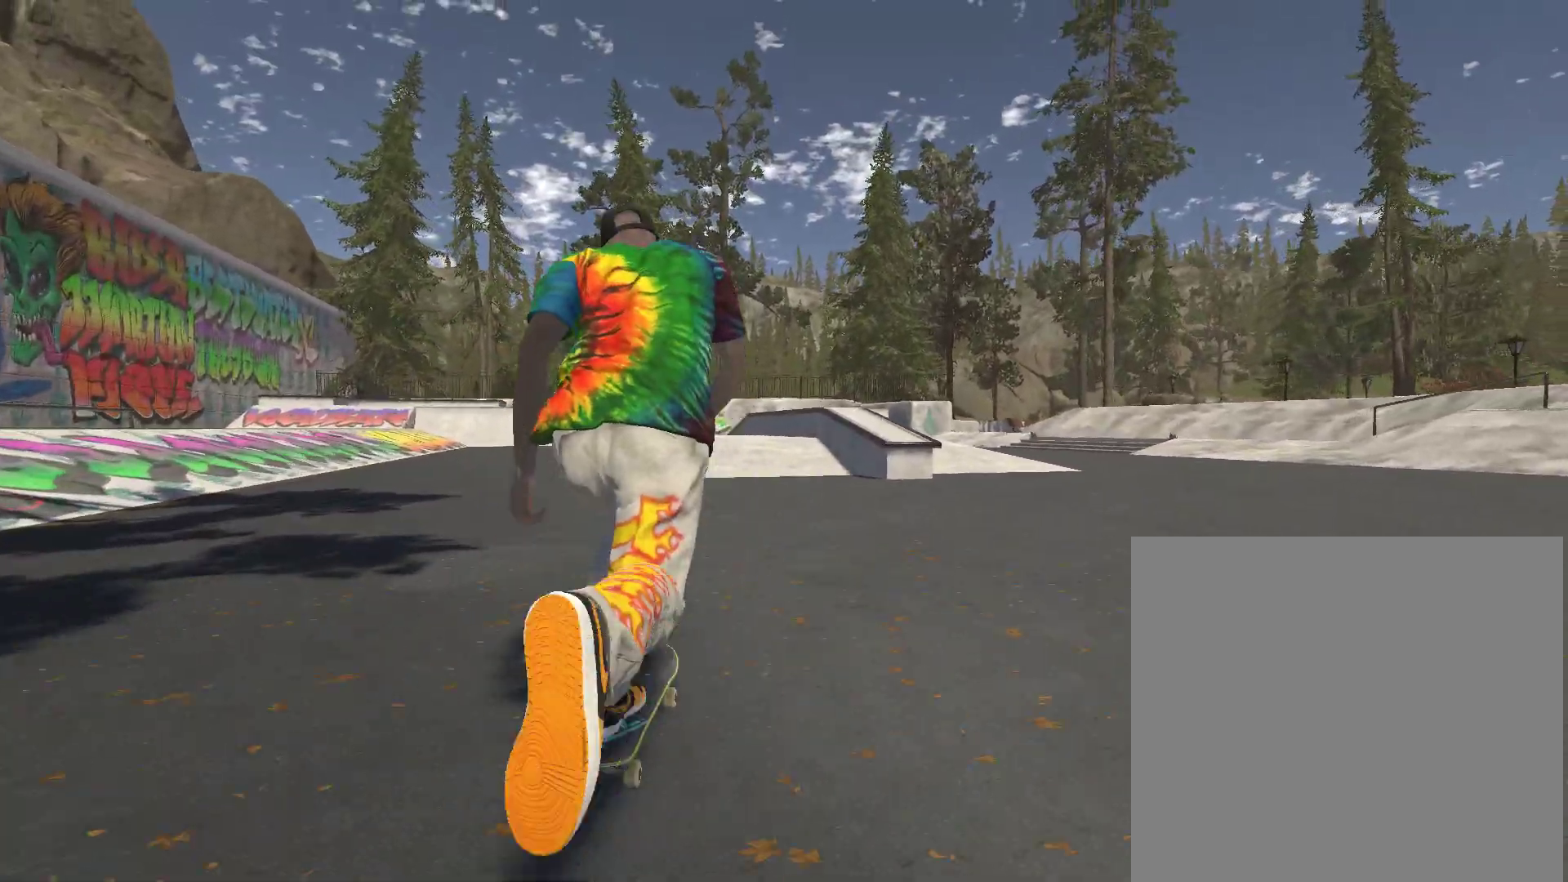
{"buttons": ["A"], "left_stick": "center", "right_stick": "center", "events": [[367, "left_stick", "right"], [467, "left_stick", "center"]]}
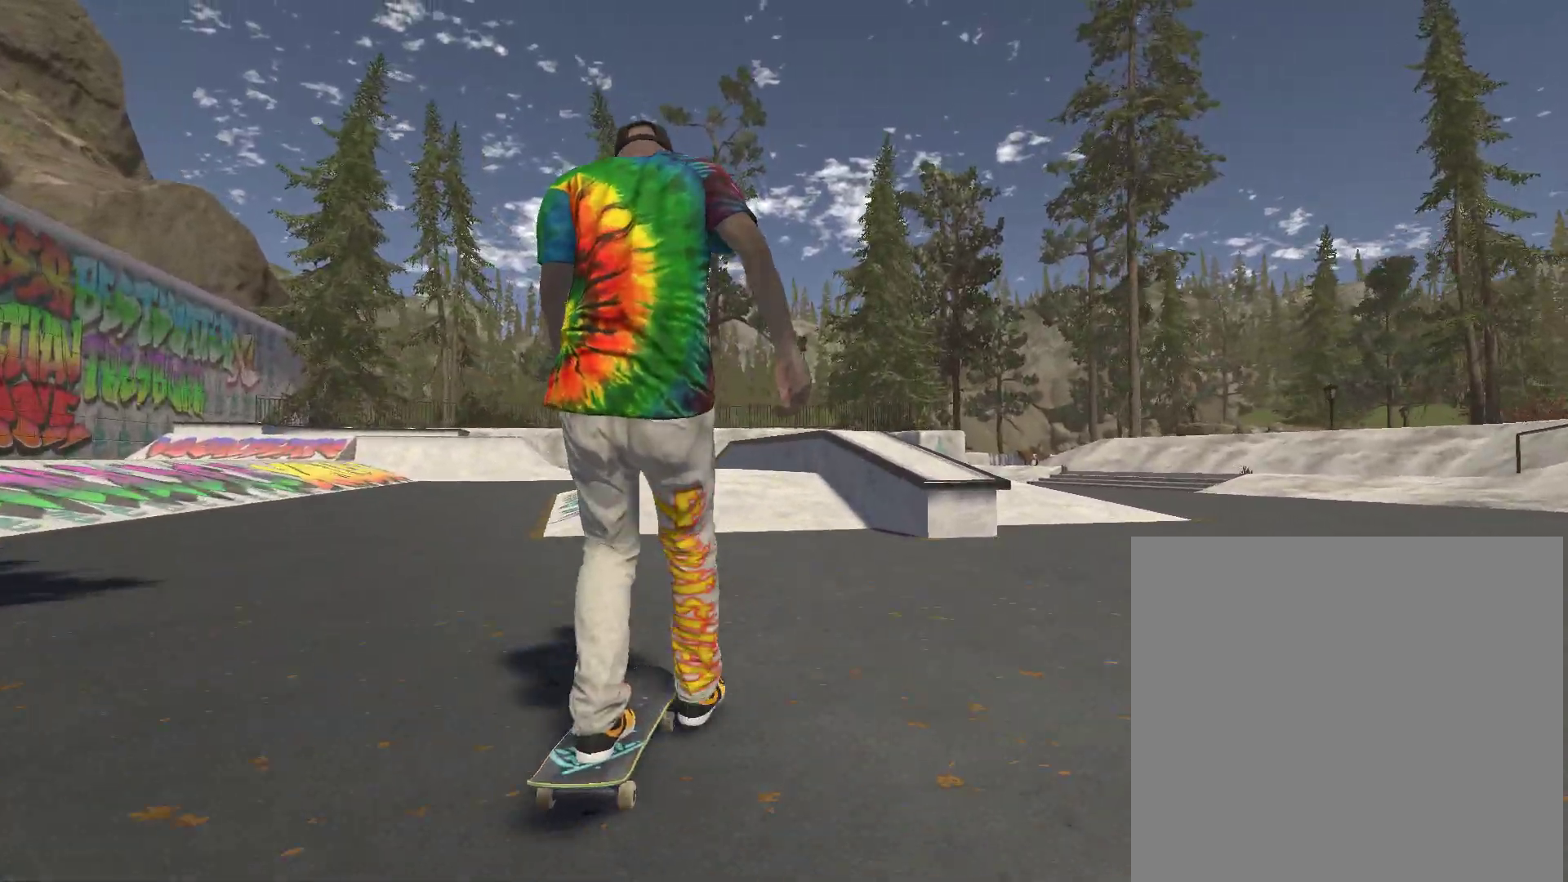
{"buttons": [], "left_stick": "center", "right_stick": "down", "events": [[233, "A", "up"], [367, "right_stick", "down"]]}
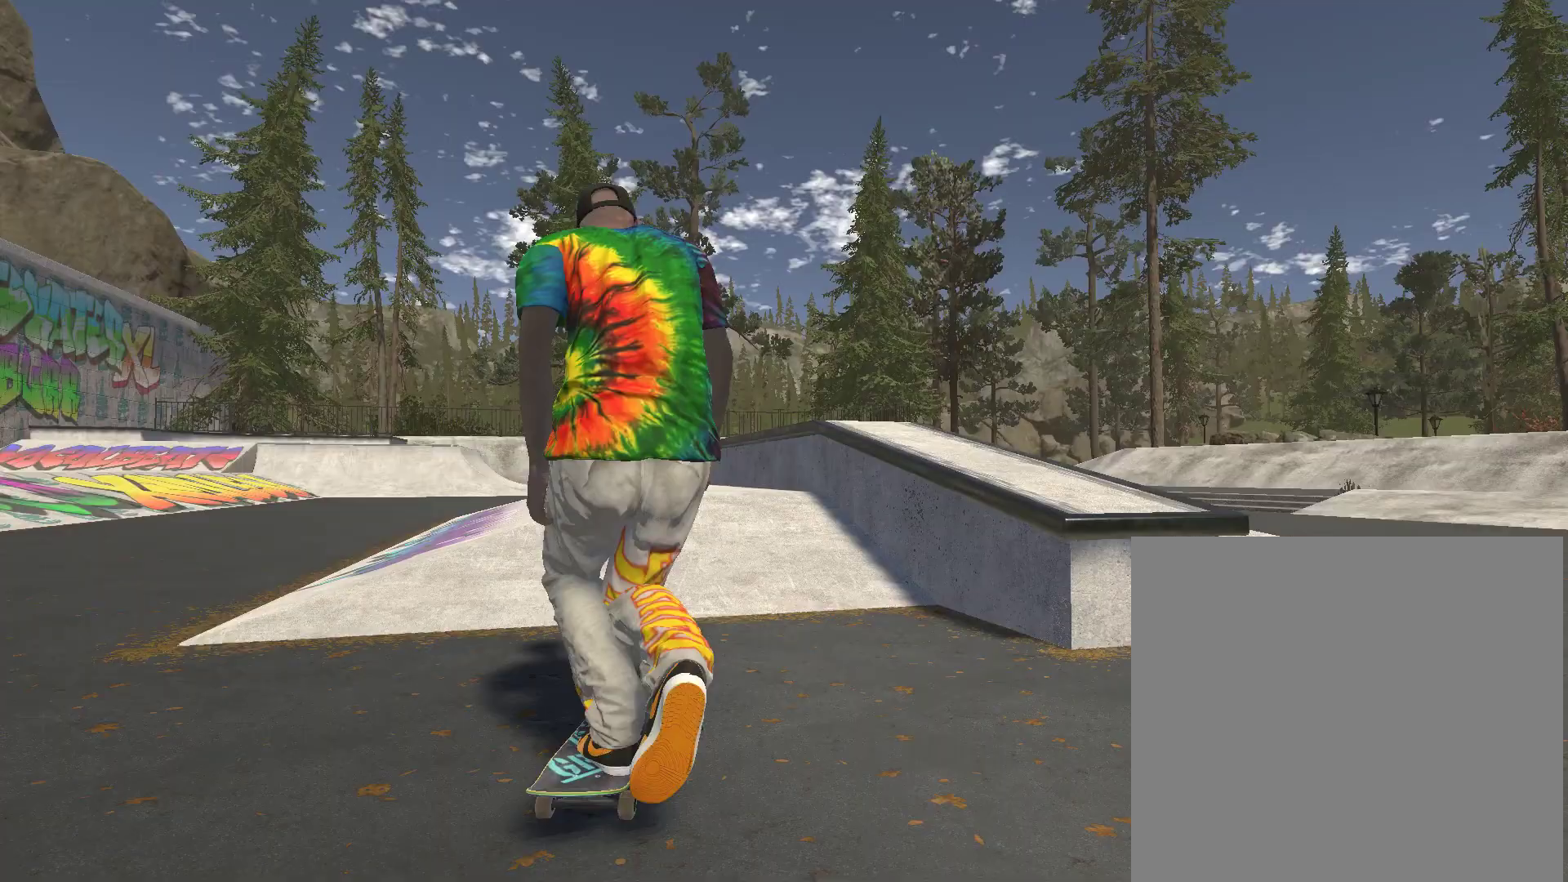
{"buttons": [], "left_stick": "center", "right_stick": "center", "events": [[367, "right_stick", "left"], [400, "left_stick", "left"], [467, "left_stick", "center"], [467, "right_stick", "center"]]}
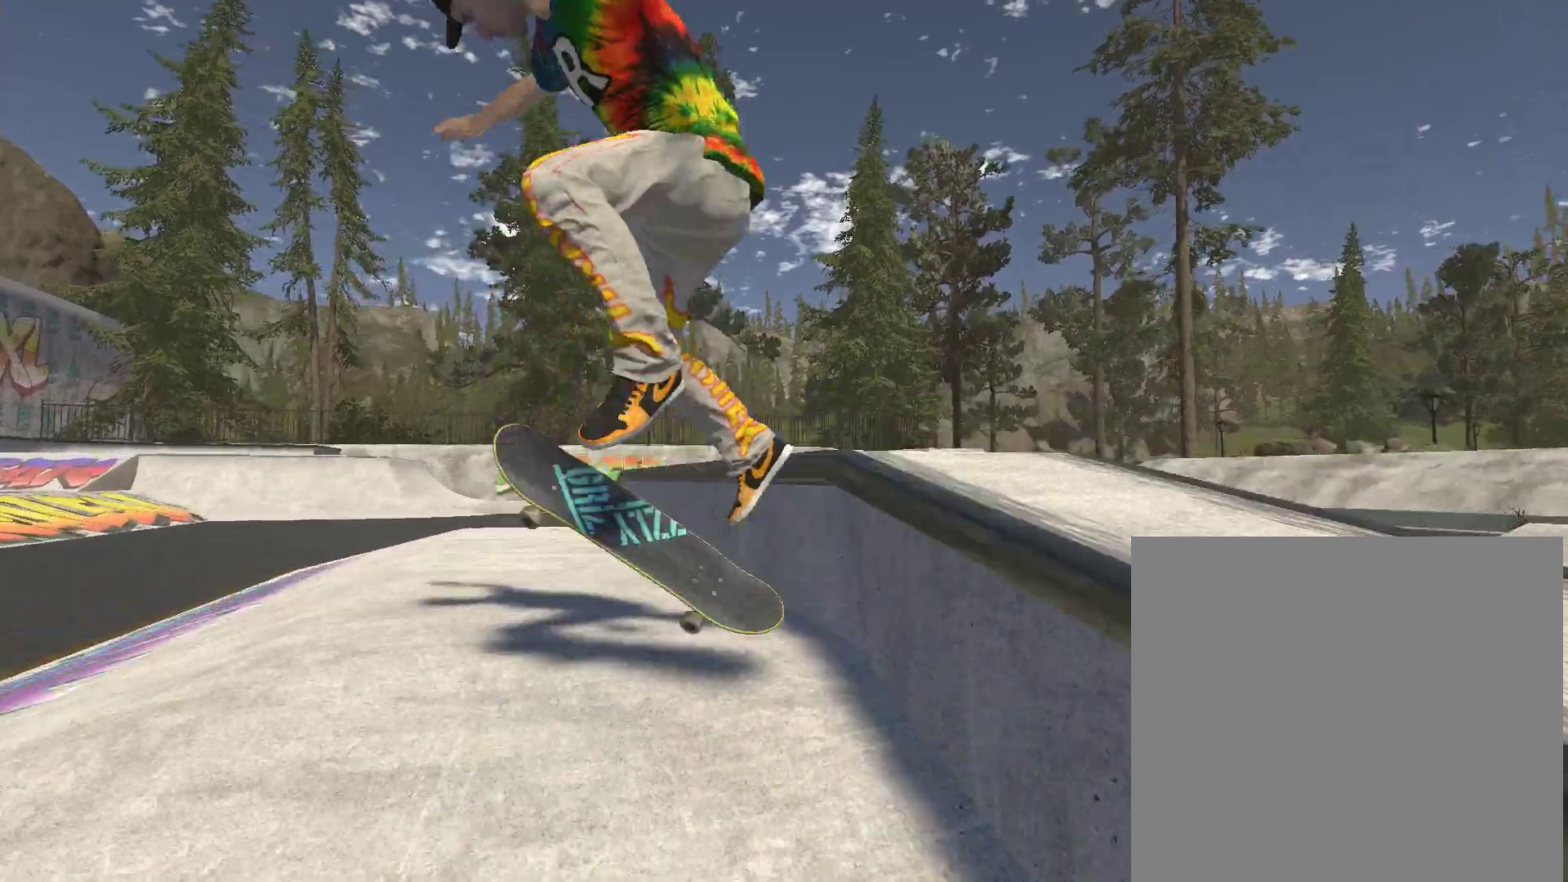
{"buttons": [], "left_stick": "center", "right_stick": "center", "events": []}
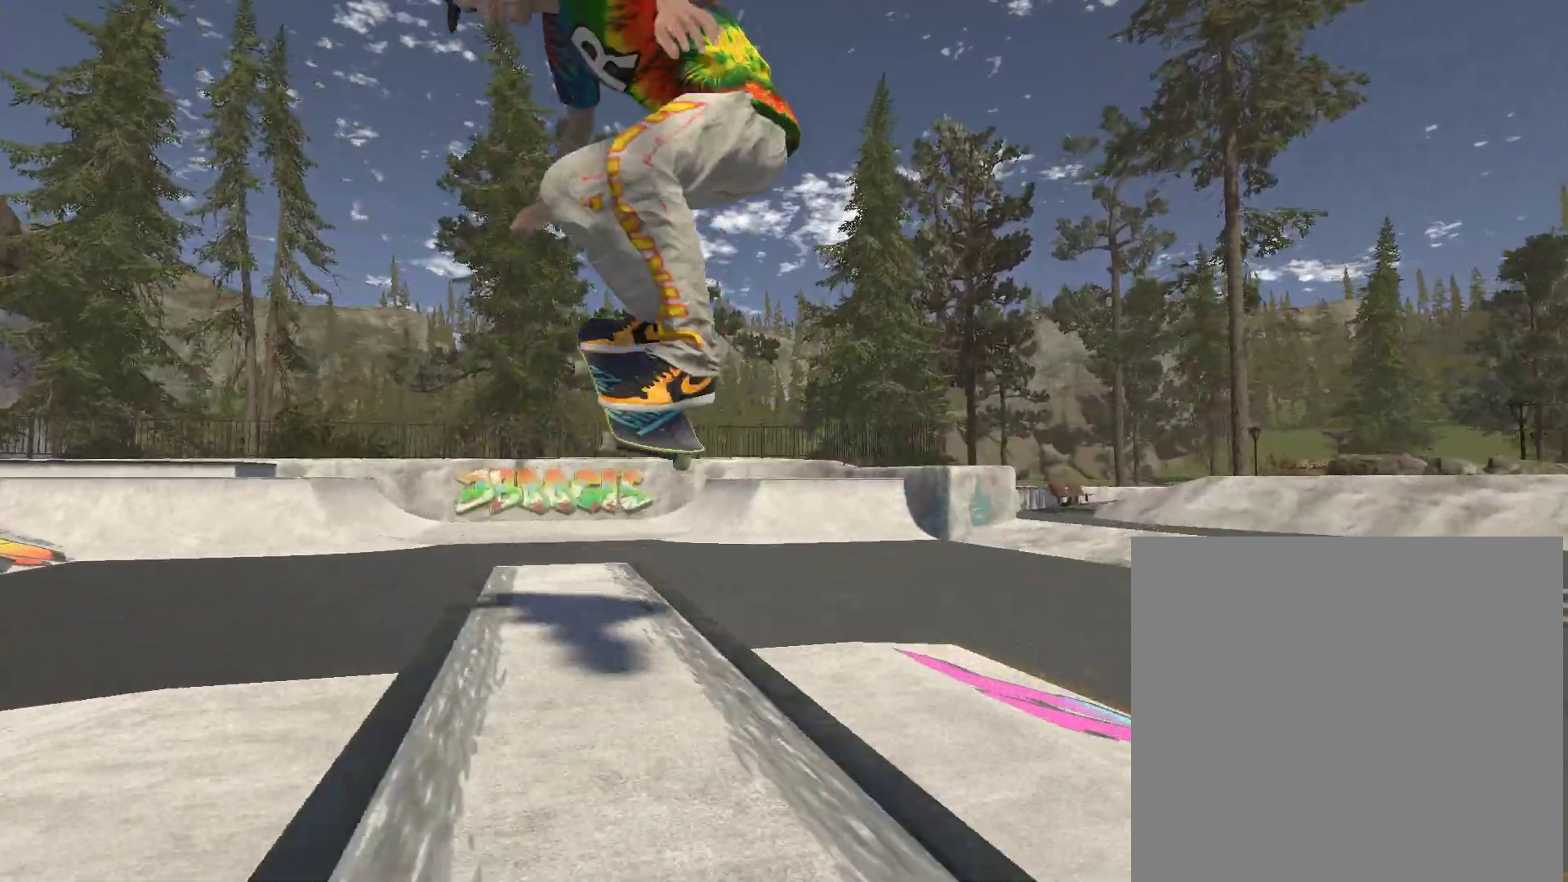
{"buttons": [], "left_stick": "right", "right_stick": "center", "events": [[467, "left_stick", "right"]]}
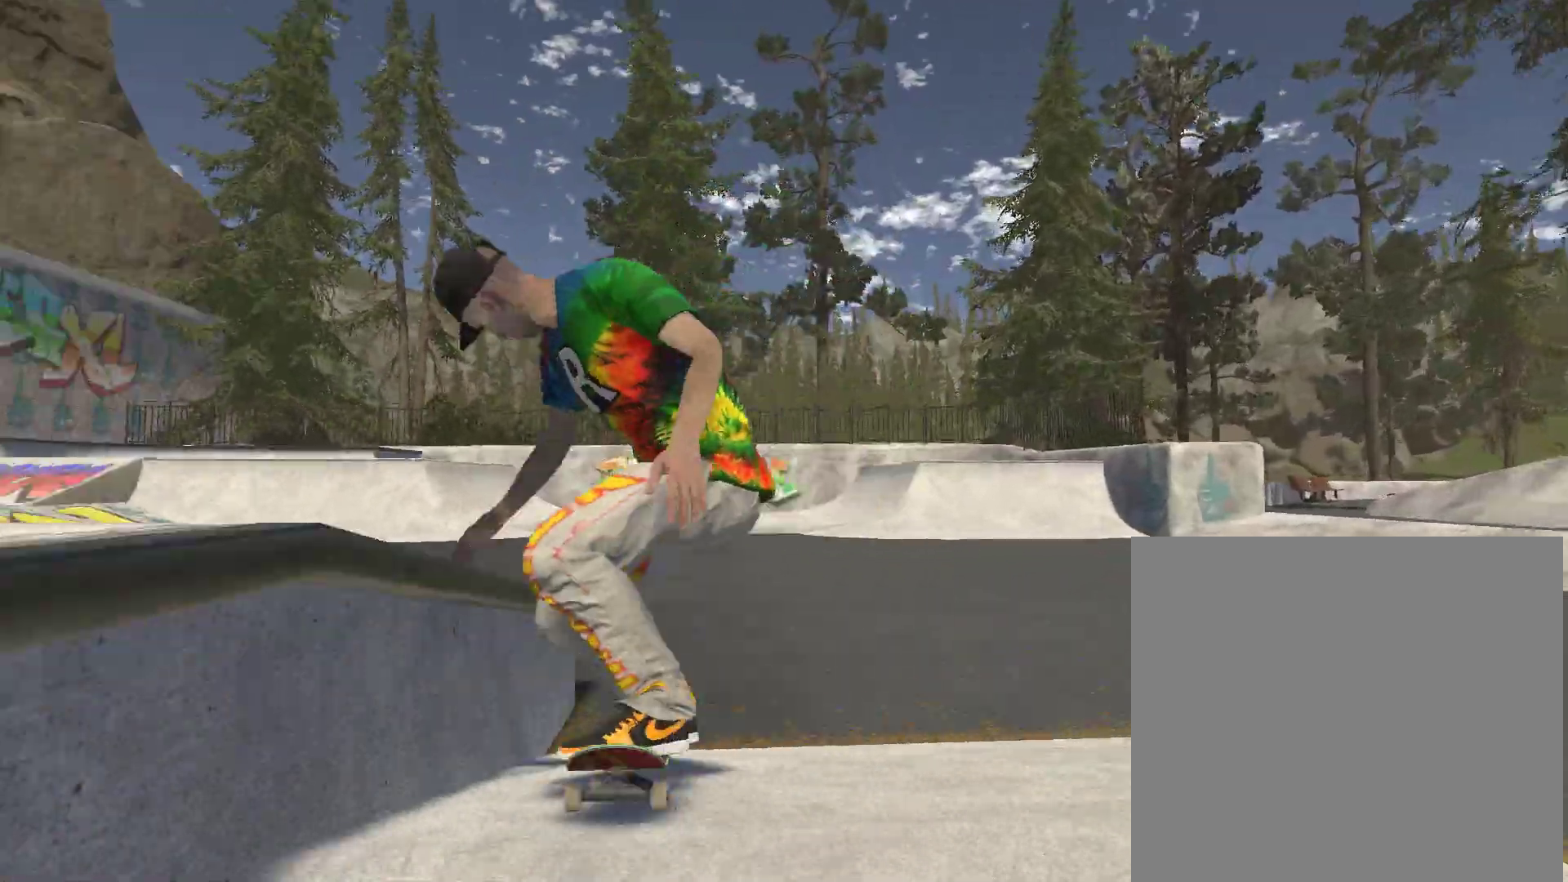
{"buttons": ["A"], "left_stick": "center", "right_stick": "center", "events": [[267, "A", "down"], [267, "left_stick", "center"]]}
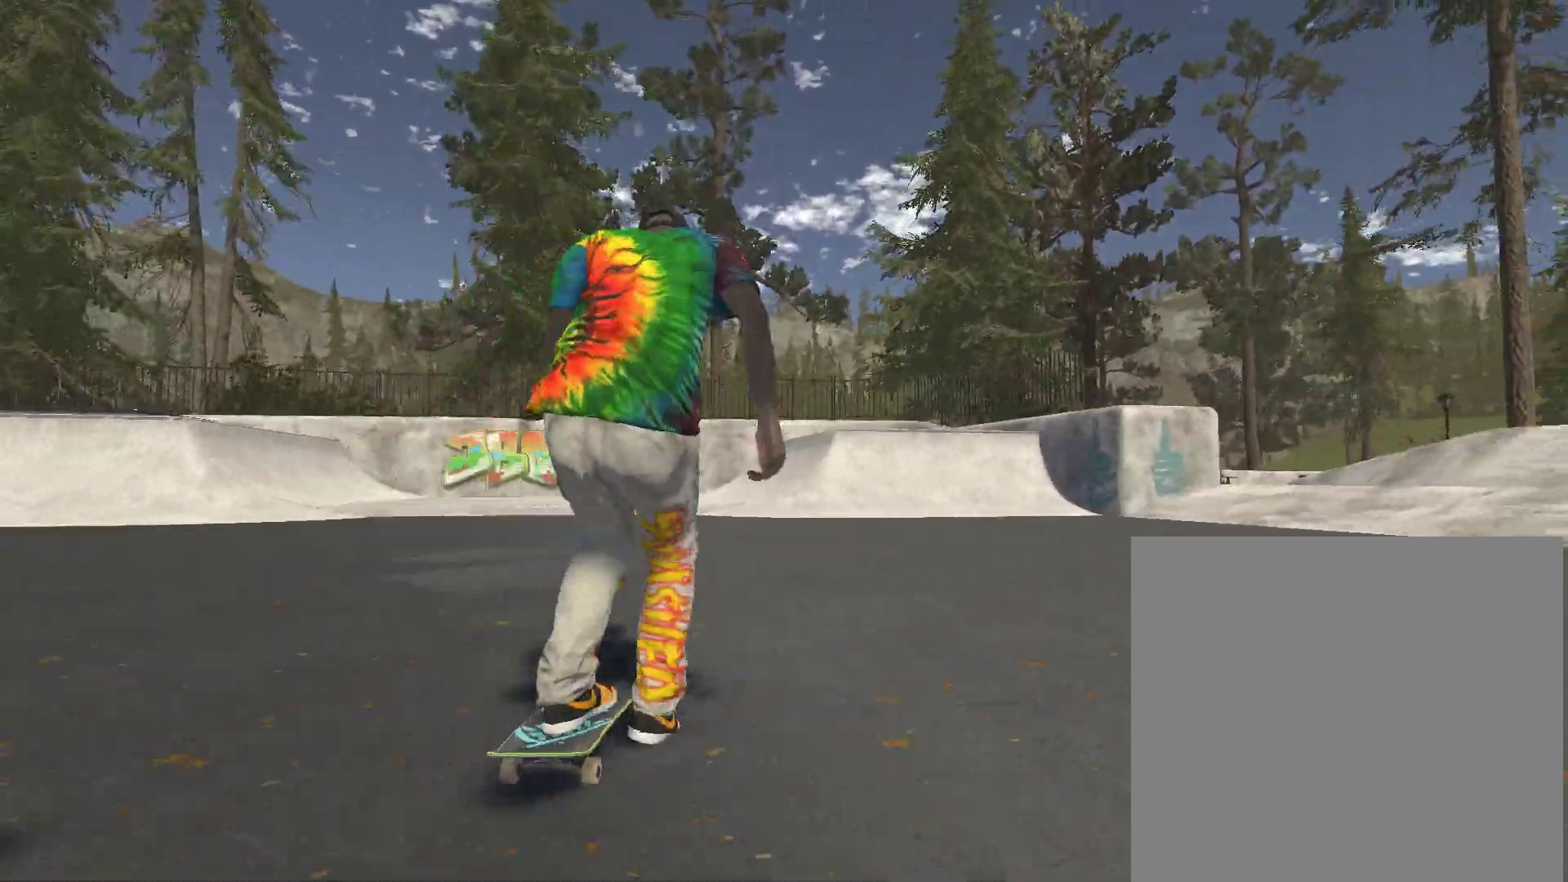
{"buttons": ["A"], "left_stick": "center", "right_stick": "center", "events": [[67, "left_stick", "right"], [400, "left_stick", "center"]]}